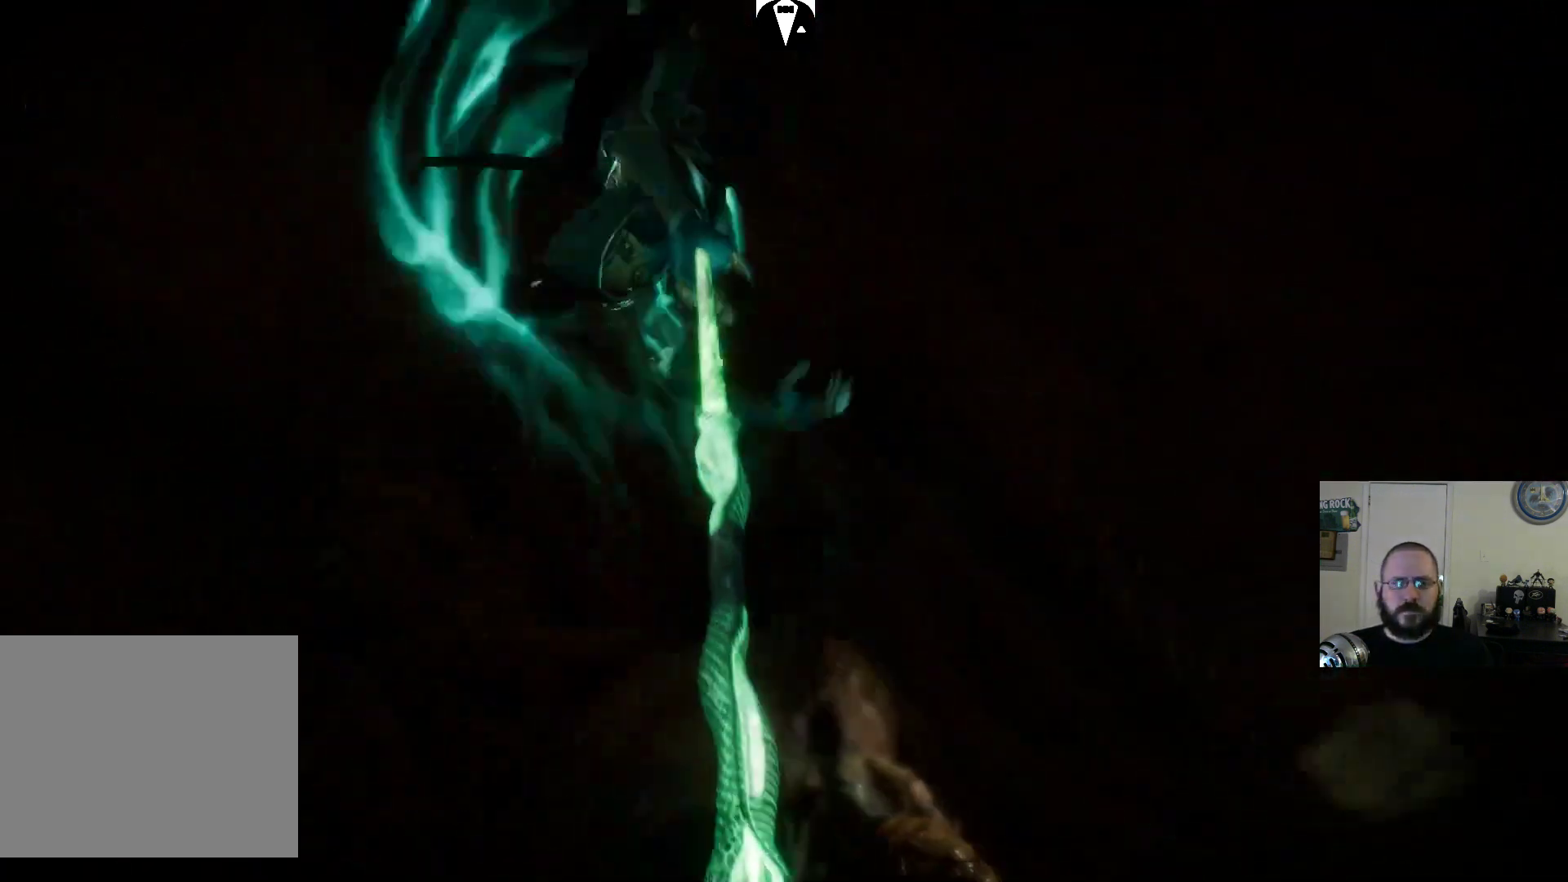
Gameplay with a controller (PlayStation layout); each line is a JSON object with the inputs held at the frame after it (dt_ms = milliseconds from this image to that frame). "events" lists button and stick changes between this image and that frame as [ms after this image, input, new state], when the widget could be followed in between. Not read: L3 R3 left_stick right_stick.
{"dt_ms": 500, "buttons": [], "events": [[400, "CROSS", "down"], [500, "CROSS", "up"]]}
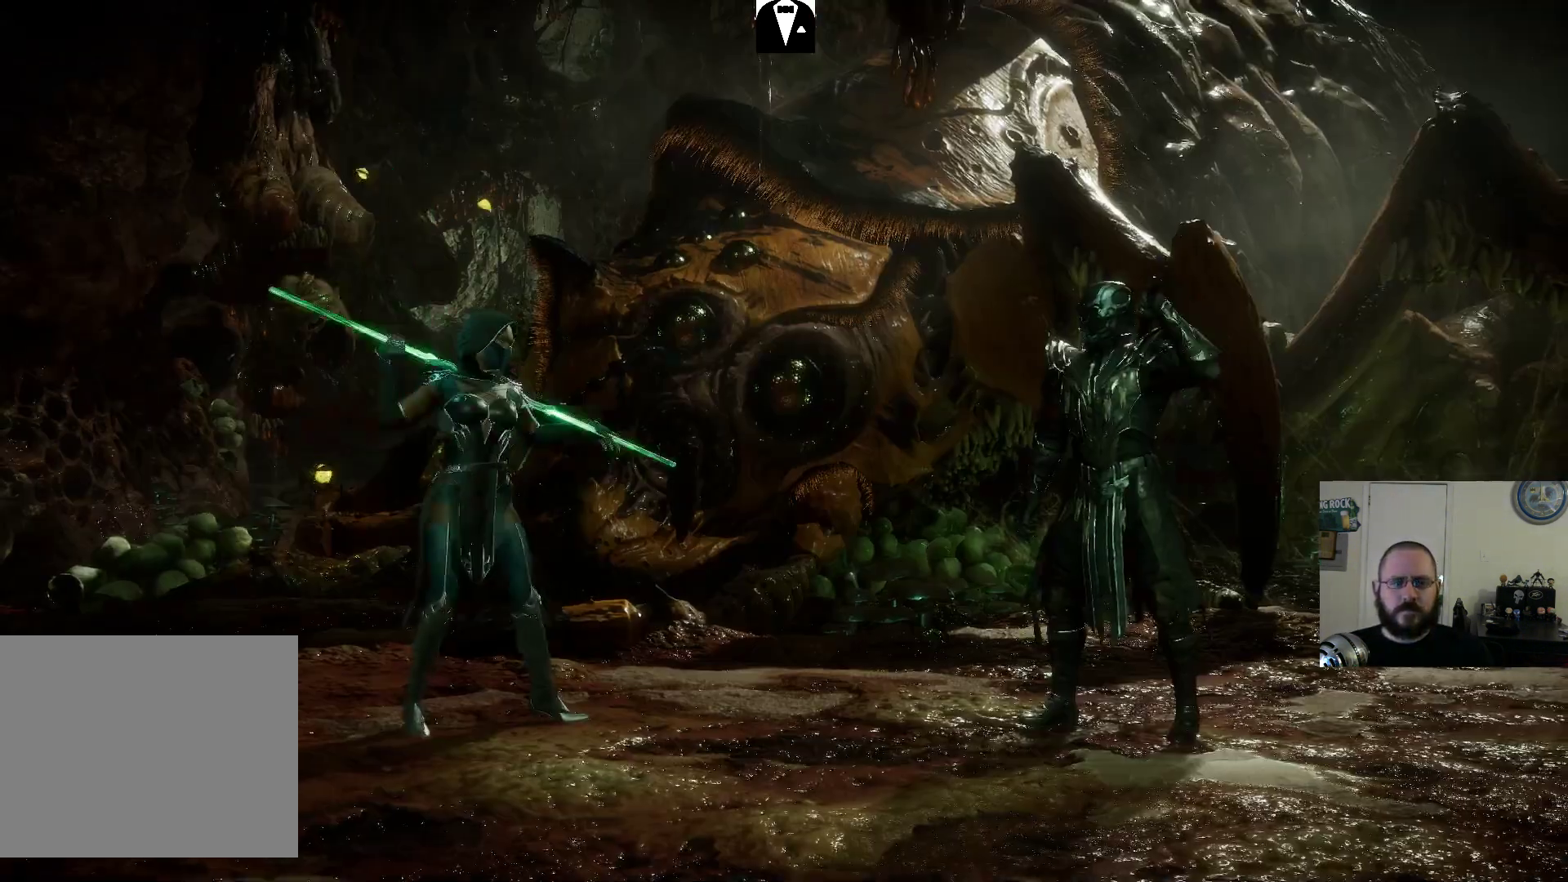
{"dt_ms": 500, "buttons": [], "events": []}
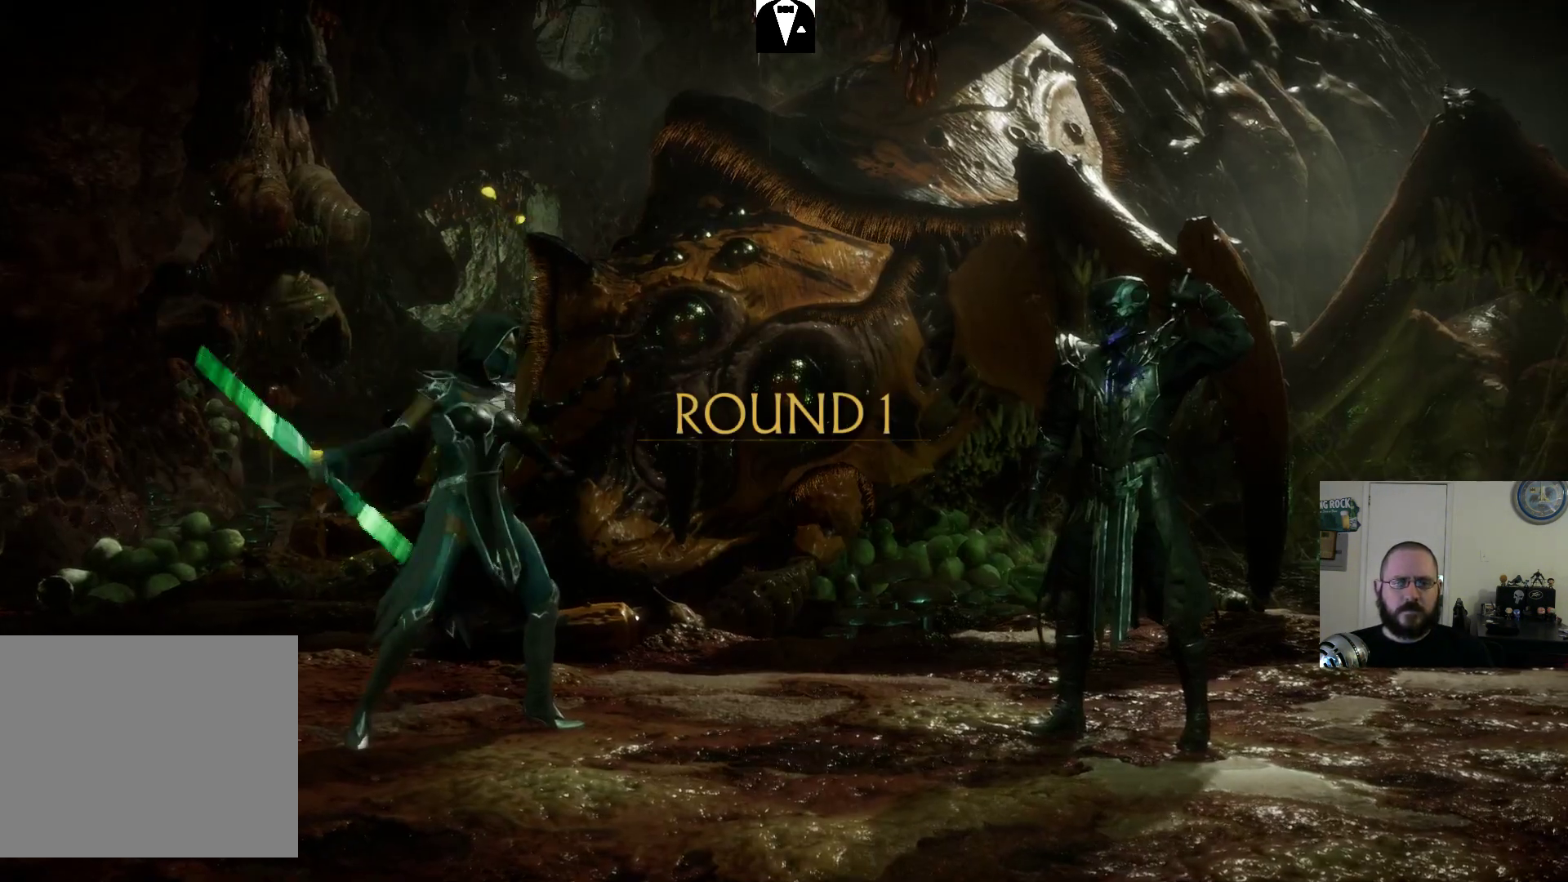
{"dt_ms": 500, "buttons": [], "events": []}
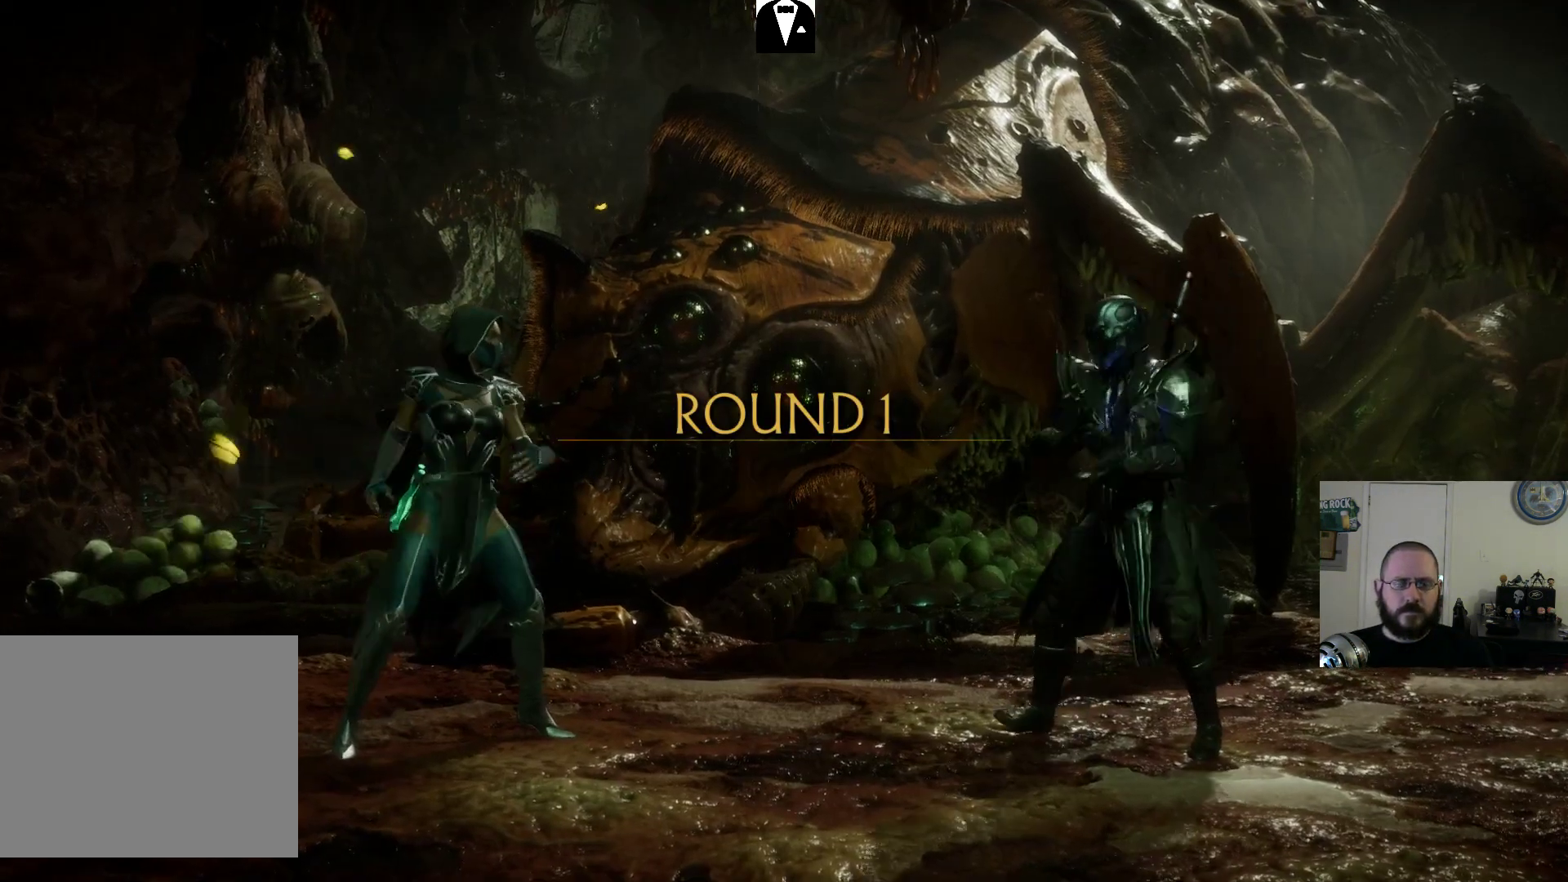
{"dt_ms": 500, "buttons": ["DPAD_RIGHT"], "events": [[233, "DPAD_RIGHT", "down"], [367, "TRIANGLE", "down"], [433, "TRIANGLE", "up"]]}
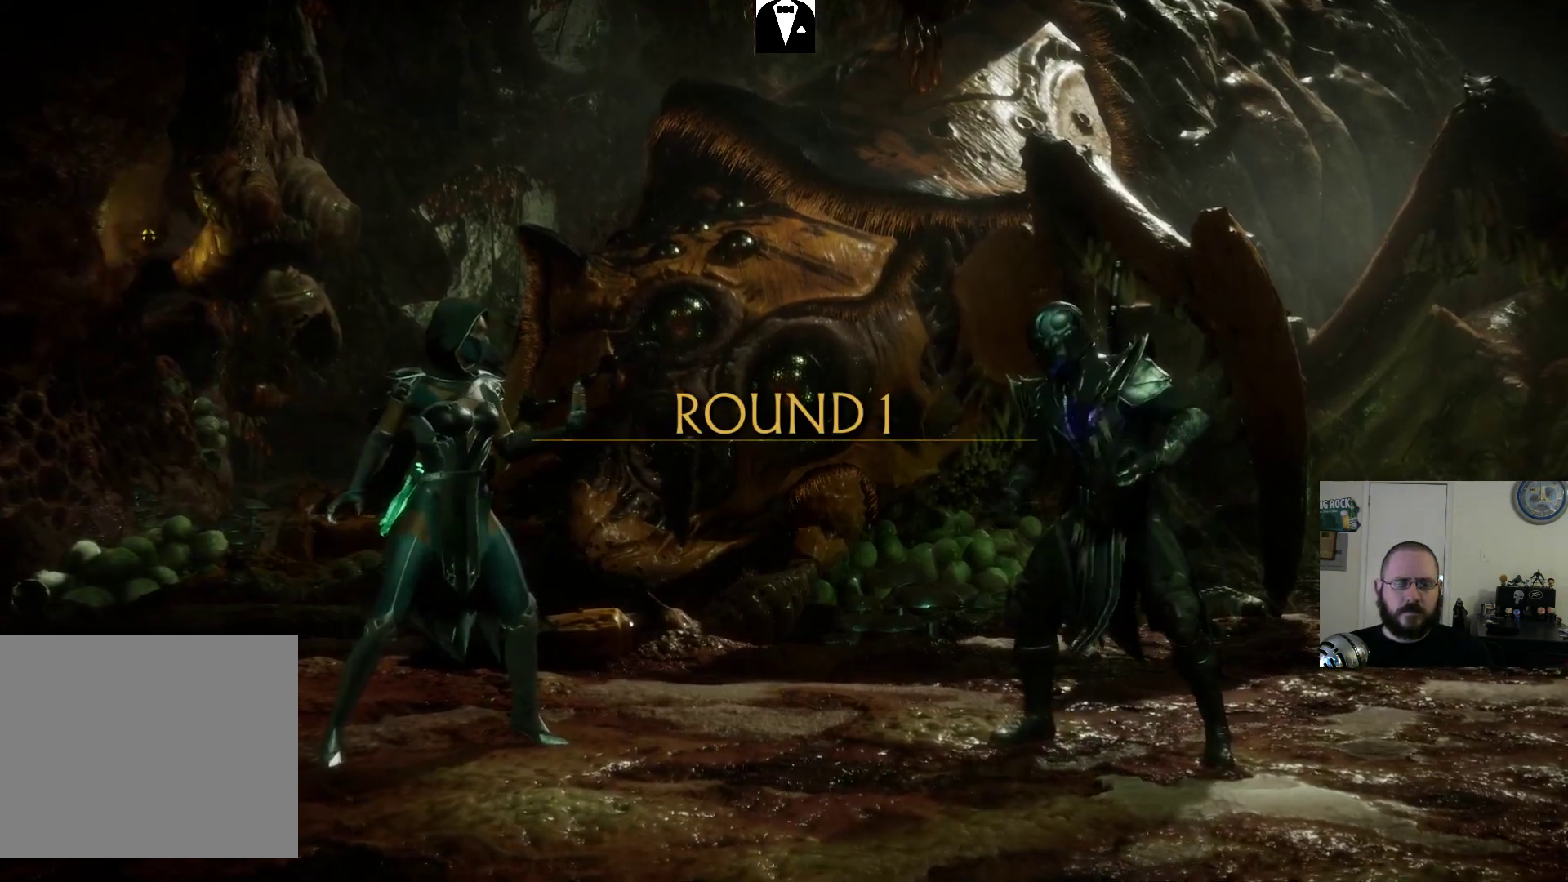
{"dt_ms": 500, "buttons": ["DPAD_RIGHT"], "events": [[167, "TRIANGLE", "down"], [267, "TRIANGLE", "up"], [367, "TRIANGLE", "down"], [467, "TRIANGLE", "up"]]}
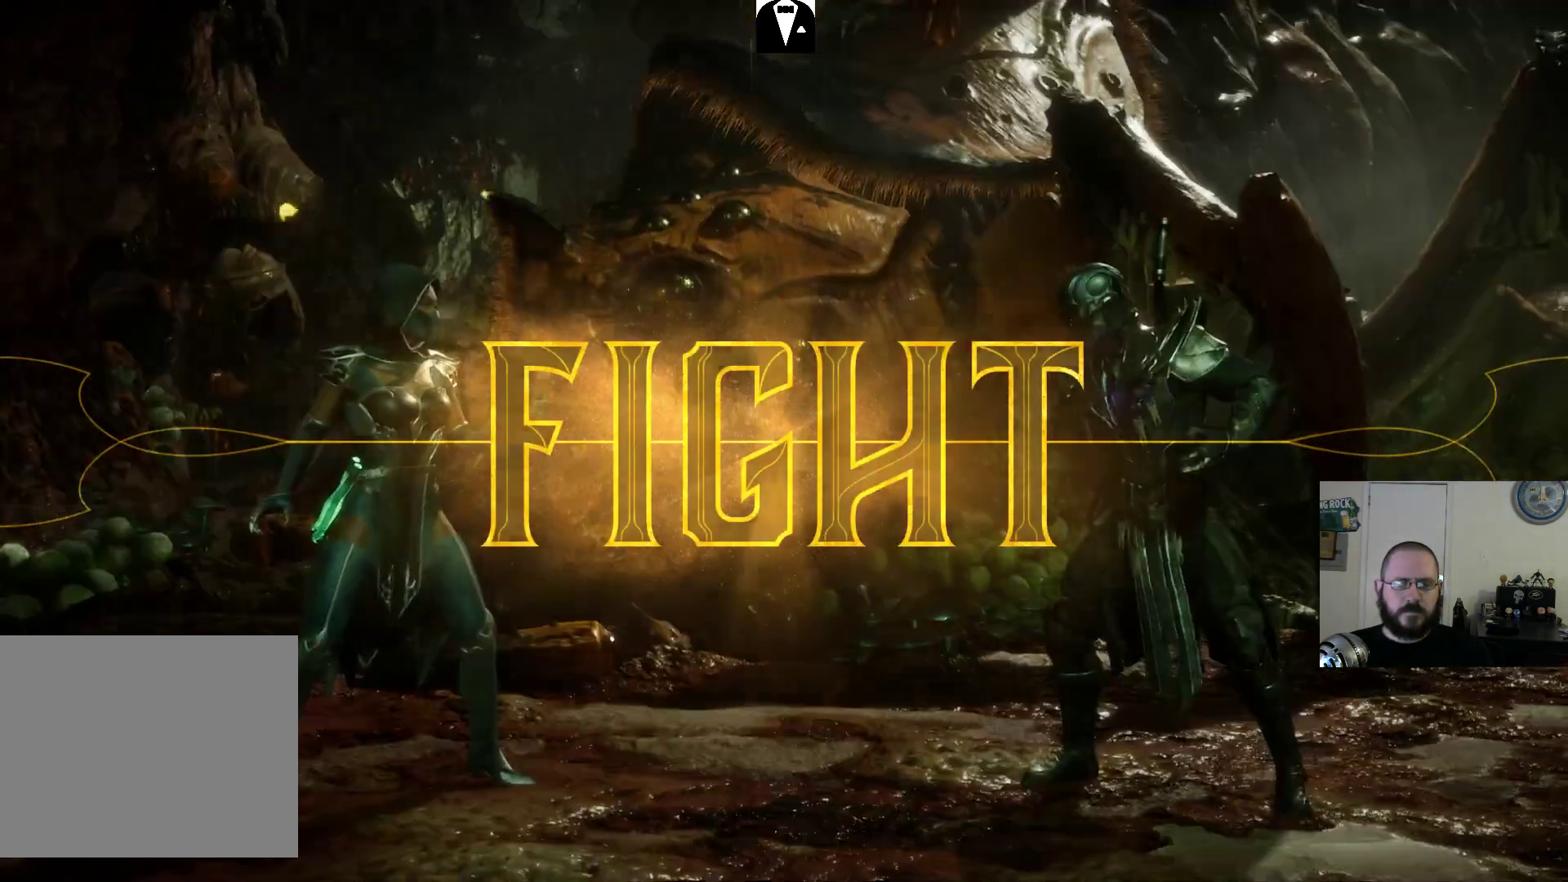
{"dt_ms": 500, "buttons": ["TRIANGLE", "DPAD_RIGHT"], "events": [[33, "TRIANGLE", "down"], [100, "TRIANGLE", "up"], [233, "TRIANGLE", "down"], [267, "TRIANGLE", "up"], [333, "TRIANGLE", "down"], [433, "TRIANGLE", "up"], [500, "TRIANGLE", "down"]]}
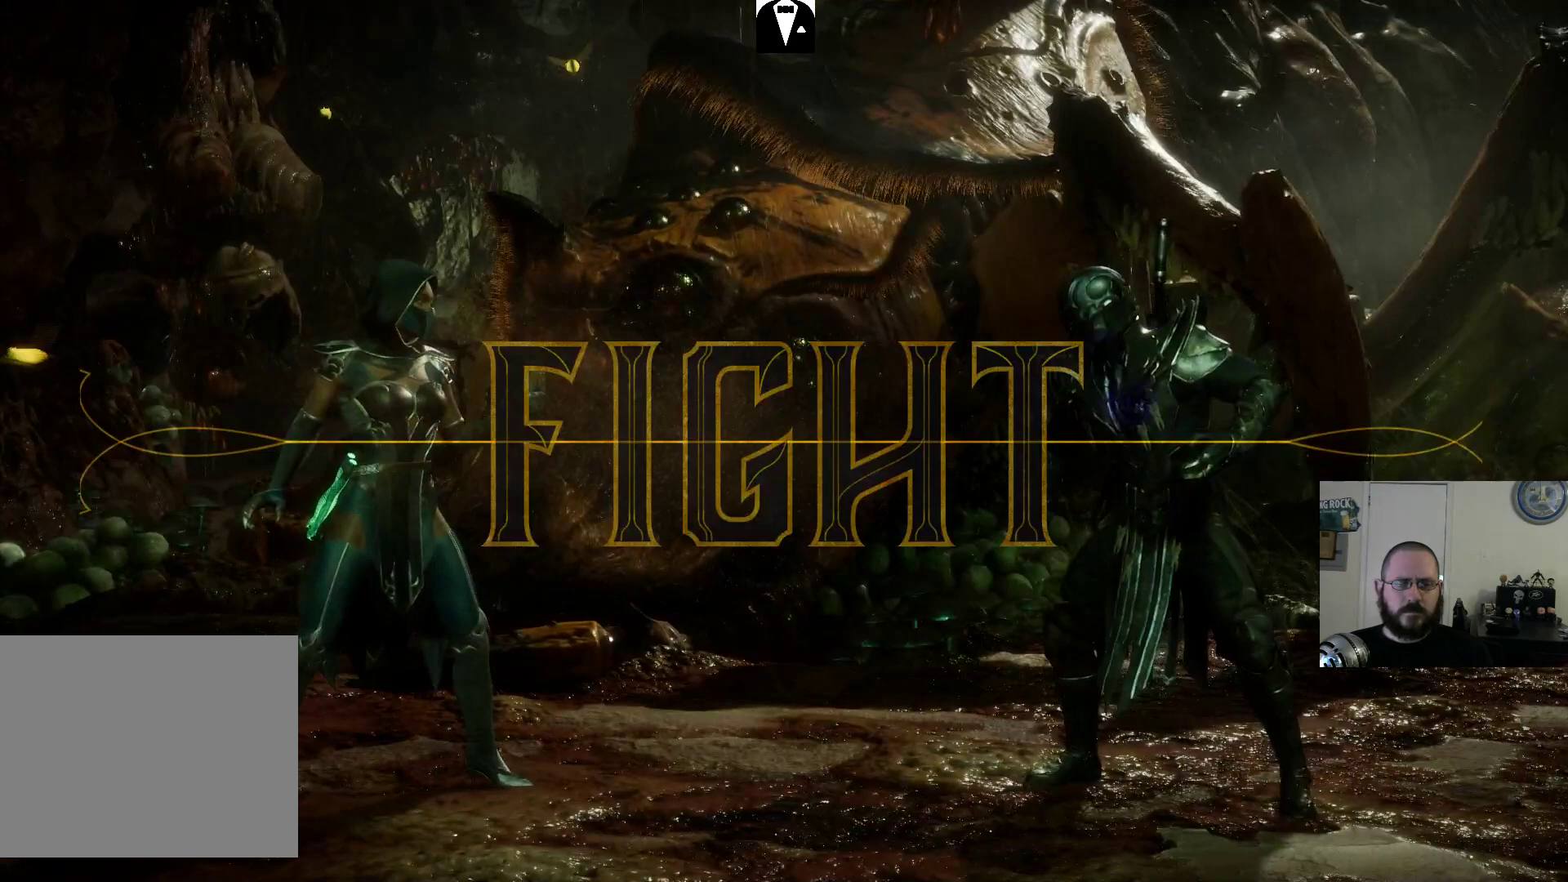
{"dt_ms": 500, "buttons": ["DPAD_RIGHT"], "events": [[67, "TRIANGLE", "up"], [133, "TRIANGLE", "down"], [200, "TRIANGLE", "up"], [267, "TRIANGLE", "down"], [333, "TRIANGLE", "up"], [400, "TRIANGLE", "down"], [500, "TRIANGLE", "up"]]}
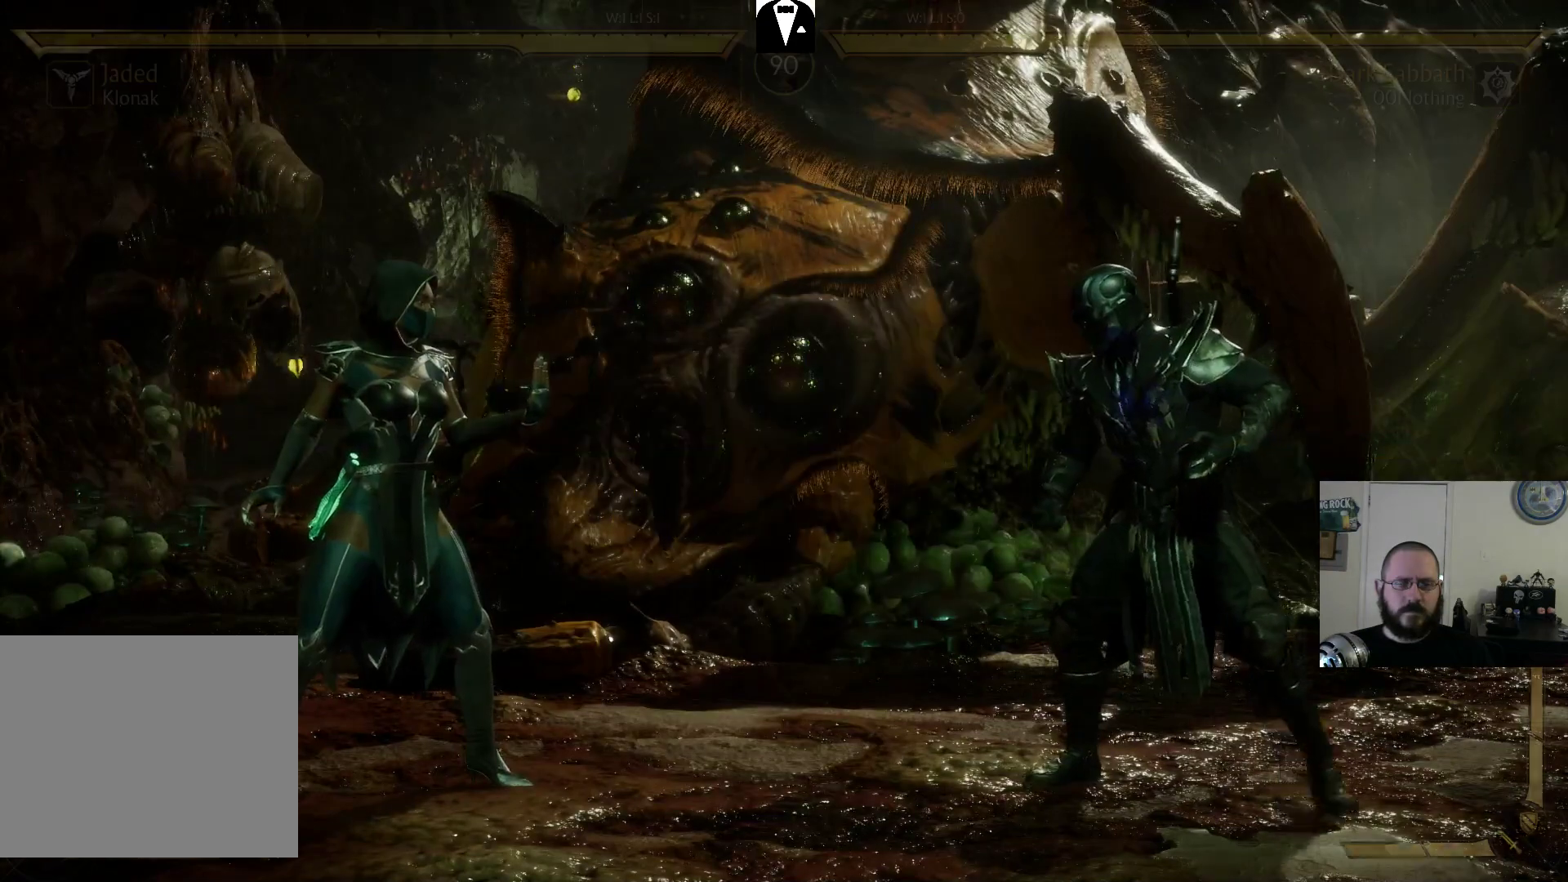
{"dt_ms": 500, "buttons": ["DPAD_RIGHT"], "events": [[33, "TRIANGLE", "down"], [133, "TRIANGLE", "up"], [233, "TRIANGLE", "down"], [267, "TRIANGLE", "up"], [333, "TRIANGLE", "down"], [467, "TRIANGLE", "up"]]}
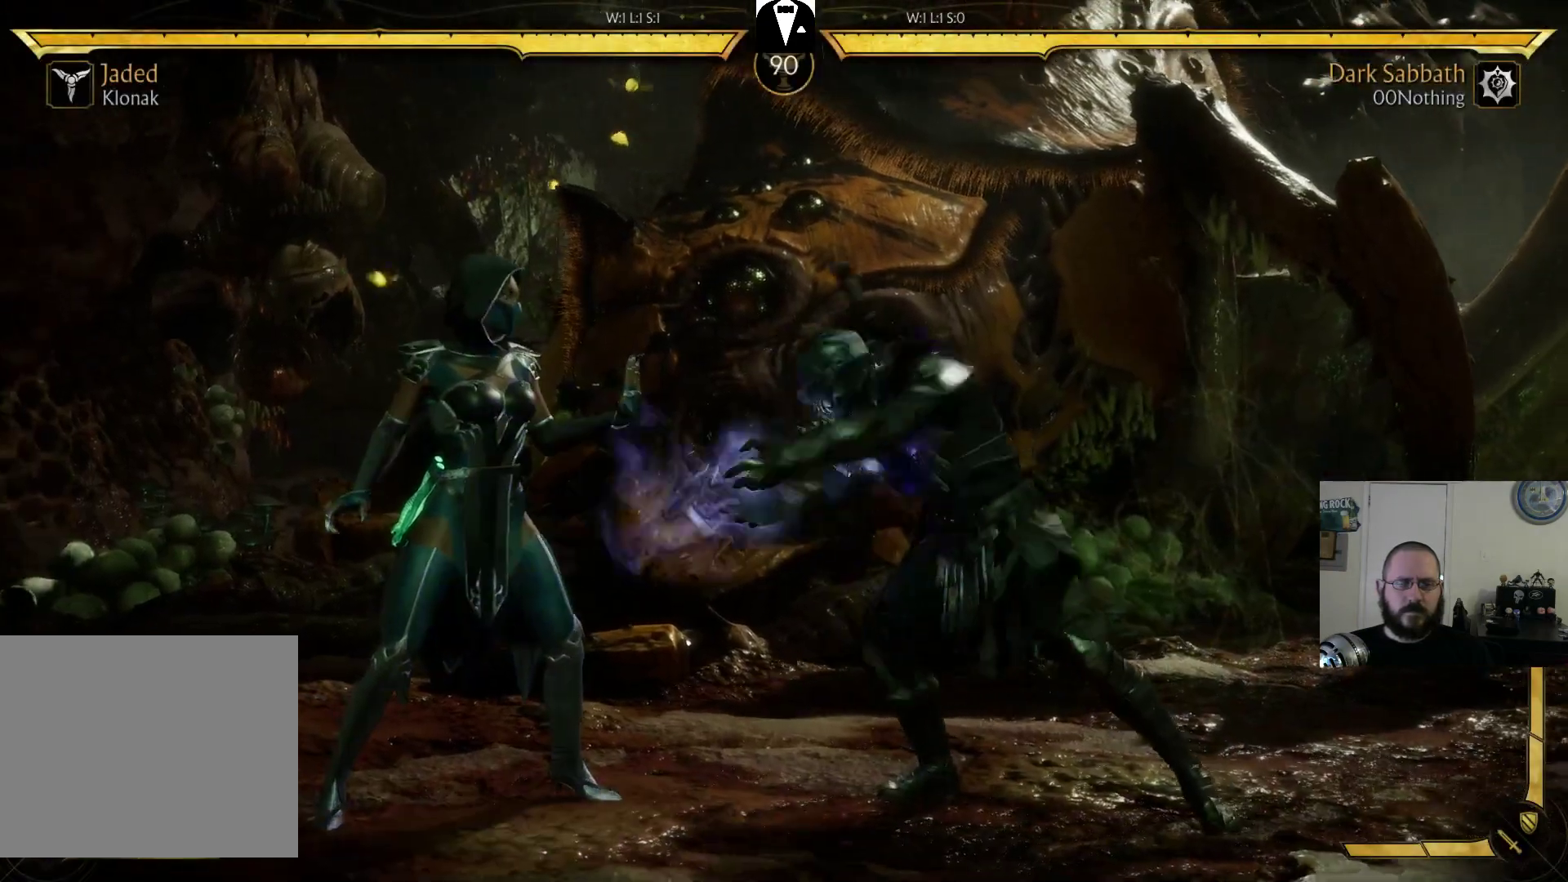
{"dt_ms": 1000, "buttons": []}
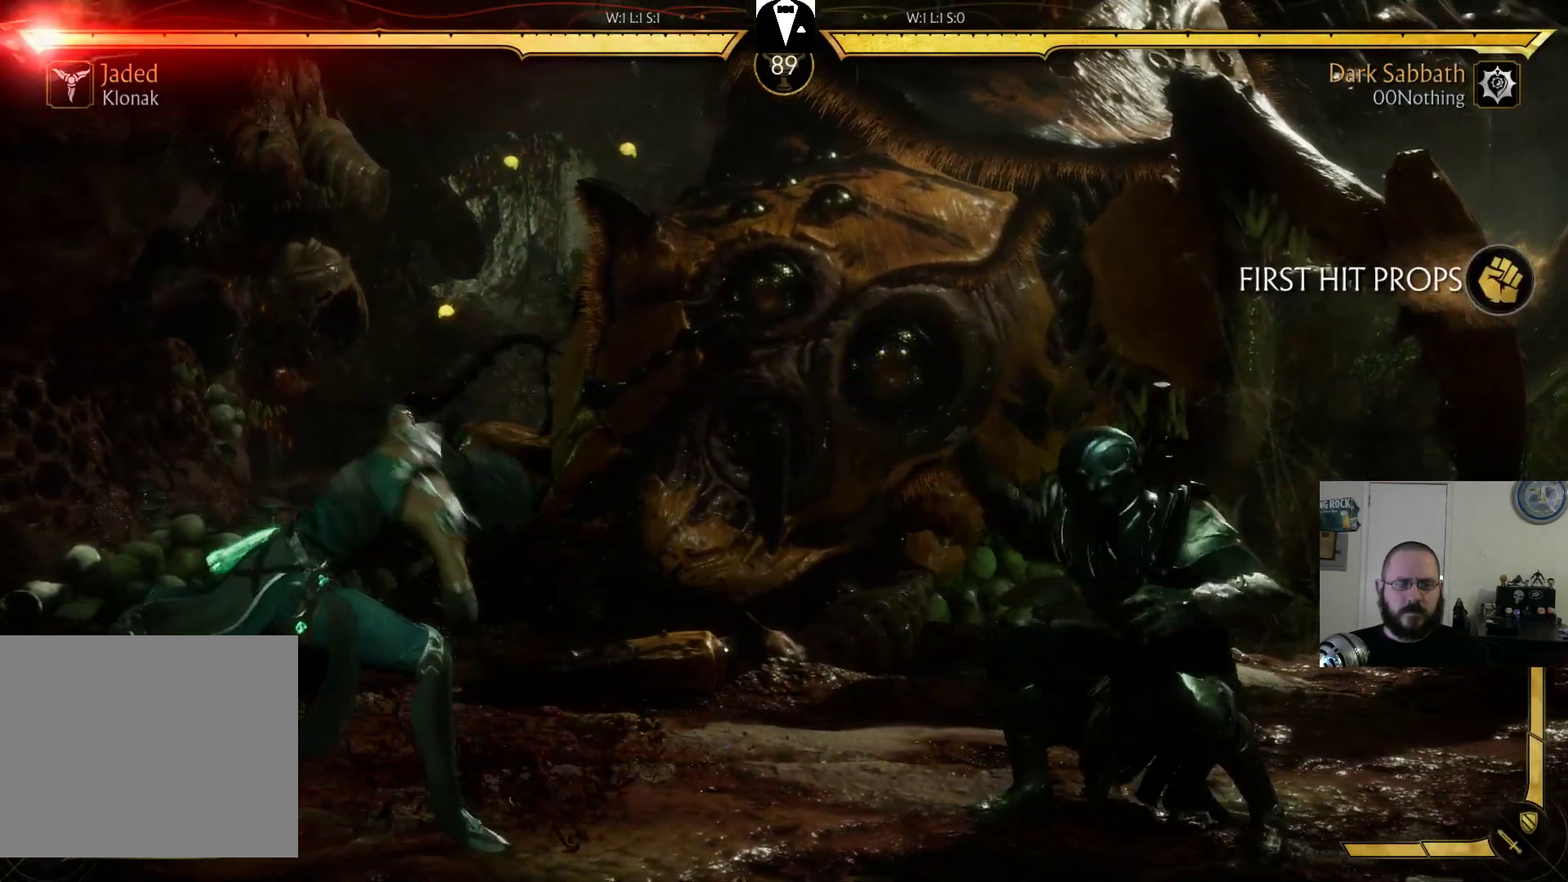
{"dt_ms": 500, "buttons": ["CIRCLE", "DPAD_LEFT"], "events": [[67, "DPAD_LEFT", "down"], [500, "CIRCLE", "down"]]}
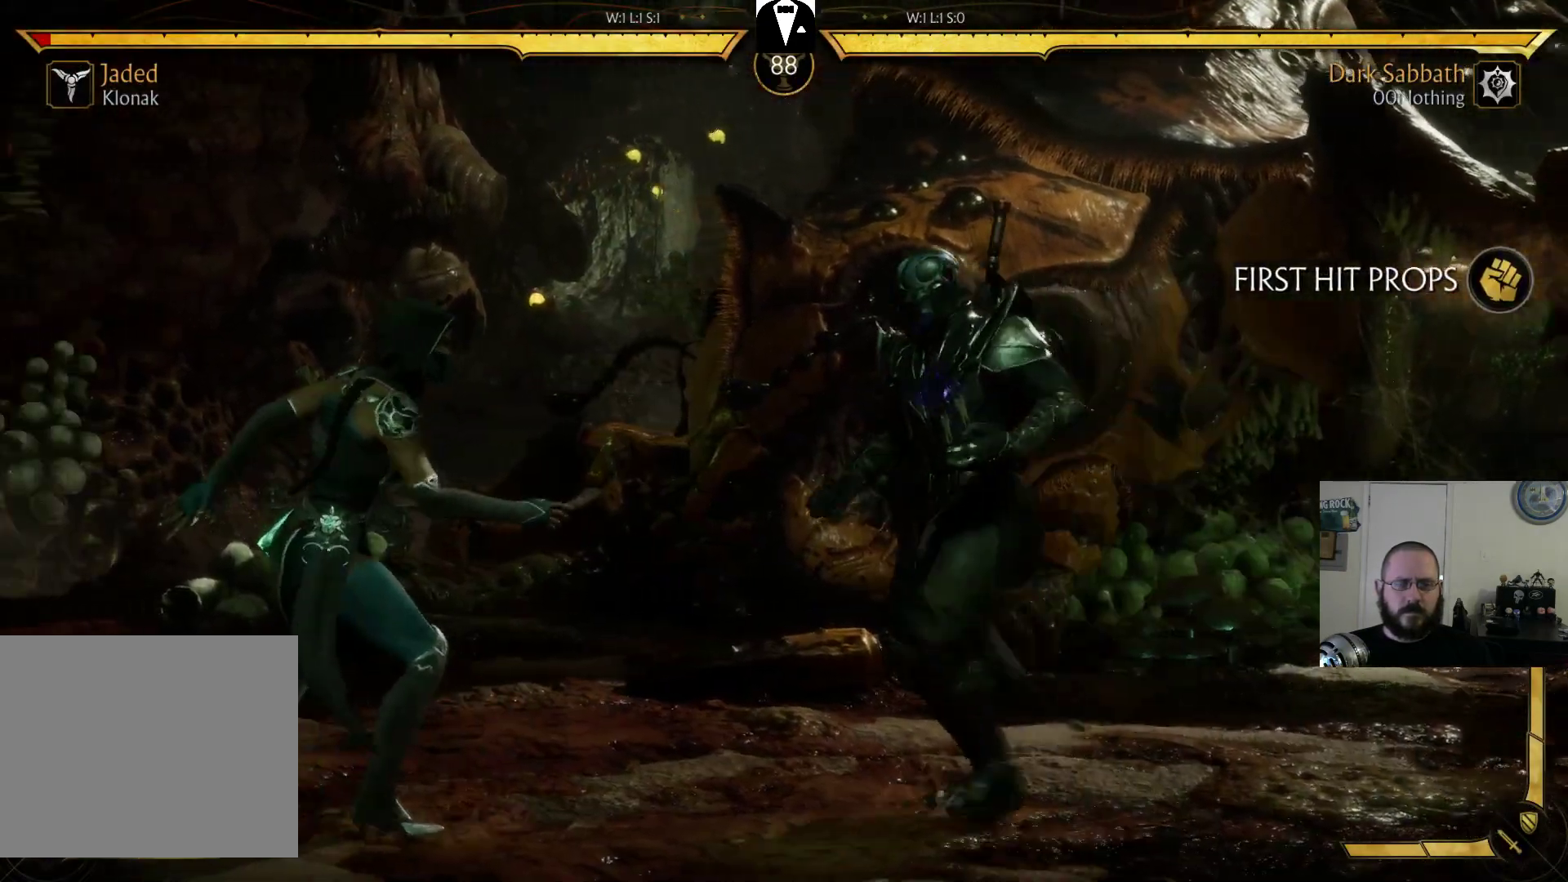
{"dt_ms": 500, "buttons": ["CIRCLE", "DPAD_LEFT"], "events": [[133, "CIRCLE", "up"], [200, "CIRCLE", "down"], [333, "CIRCLE", "up"], [433, "CIRCLE", "down"]]}
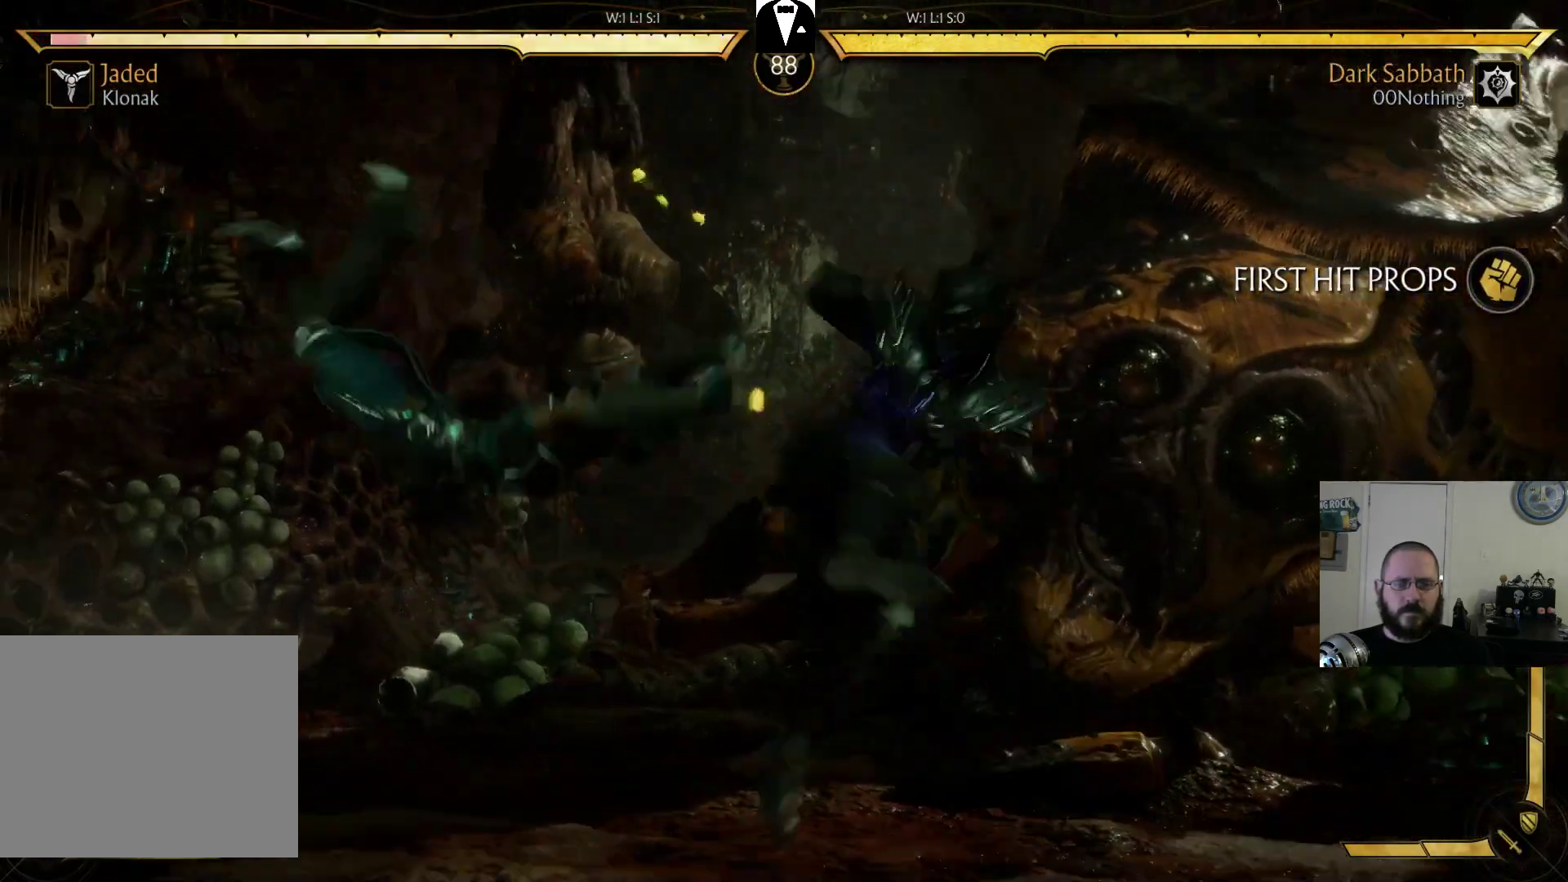
{"dt_ms": 500, "buttons": [], "events": [[67, "CIRCLE", "up"], [167, "DPAD_LEFT", "up"]]}
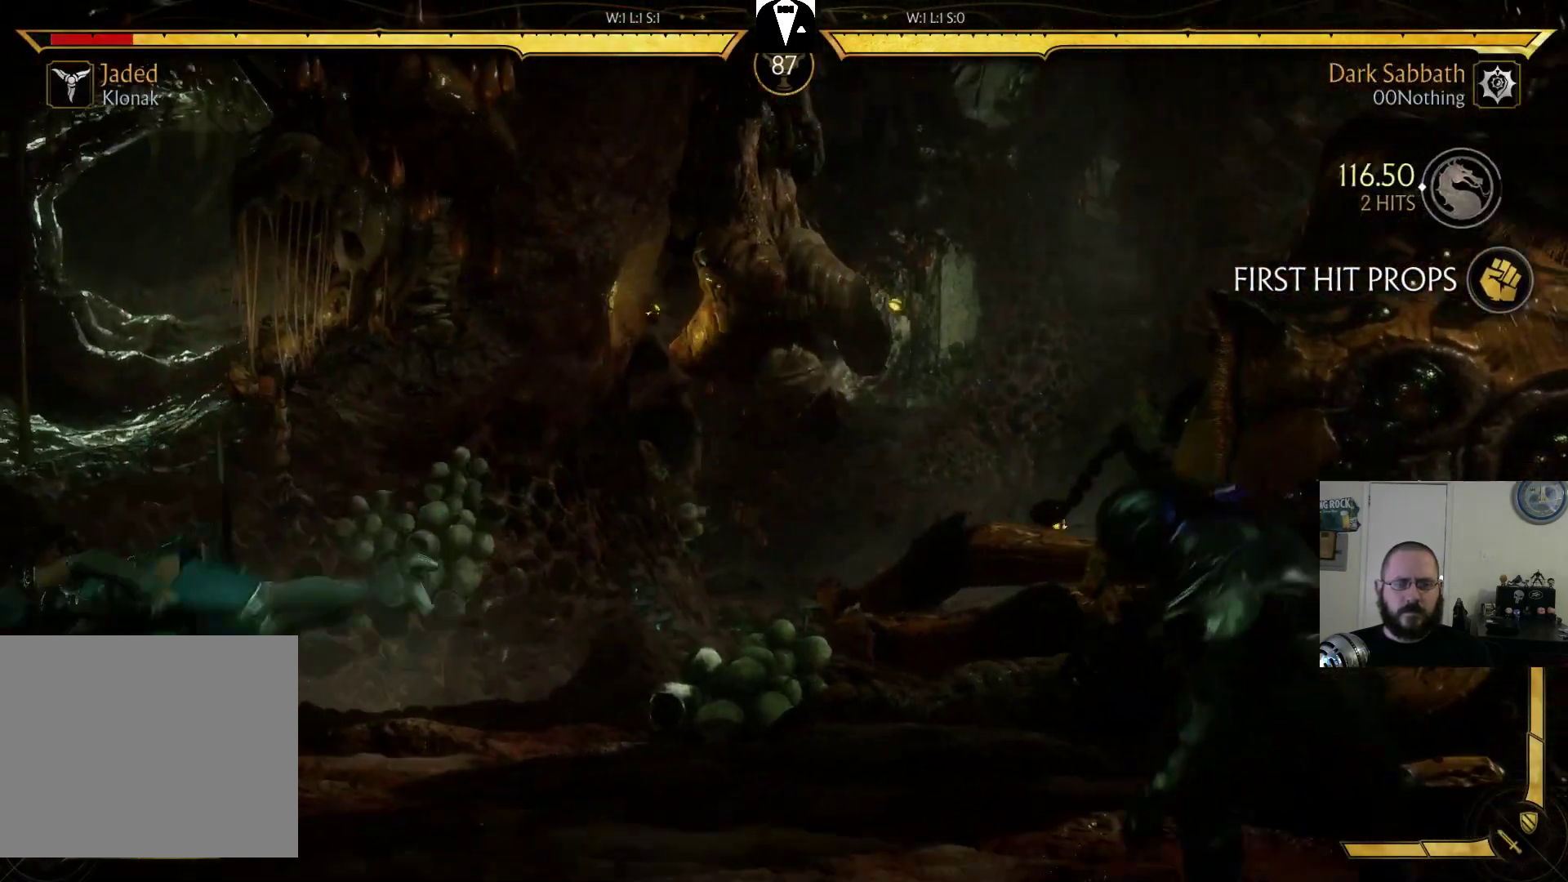
{"dt_ms": 500, "buttons": [], "events": [[33, "DPAD_RIGHT", "down"], [133, "DPAD_RIGHT", "up"], [200, "DPAD_LEFT", "down"], [267, "SQUARE", "down"], [333, "DPAD_LEFT", "up"], [400, "SQUARE", "up"]]}
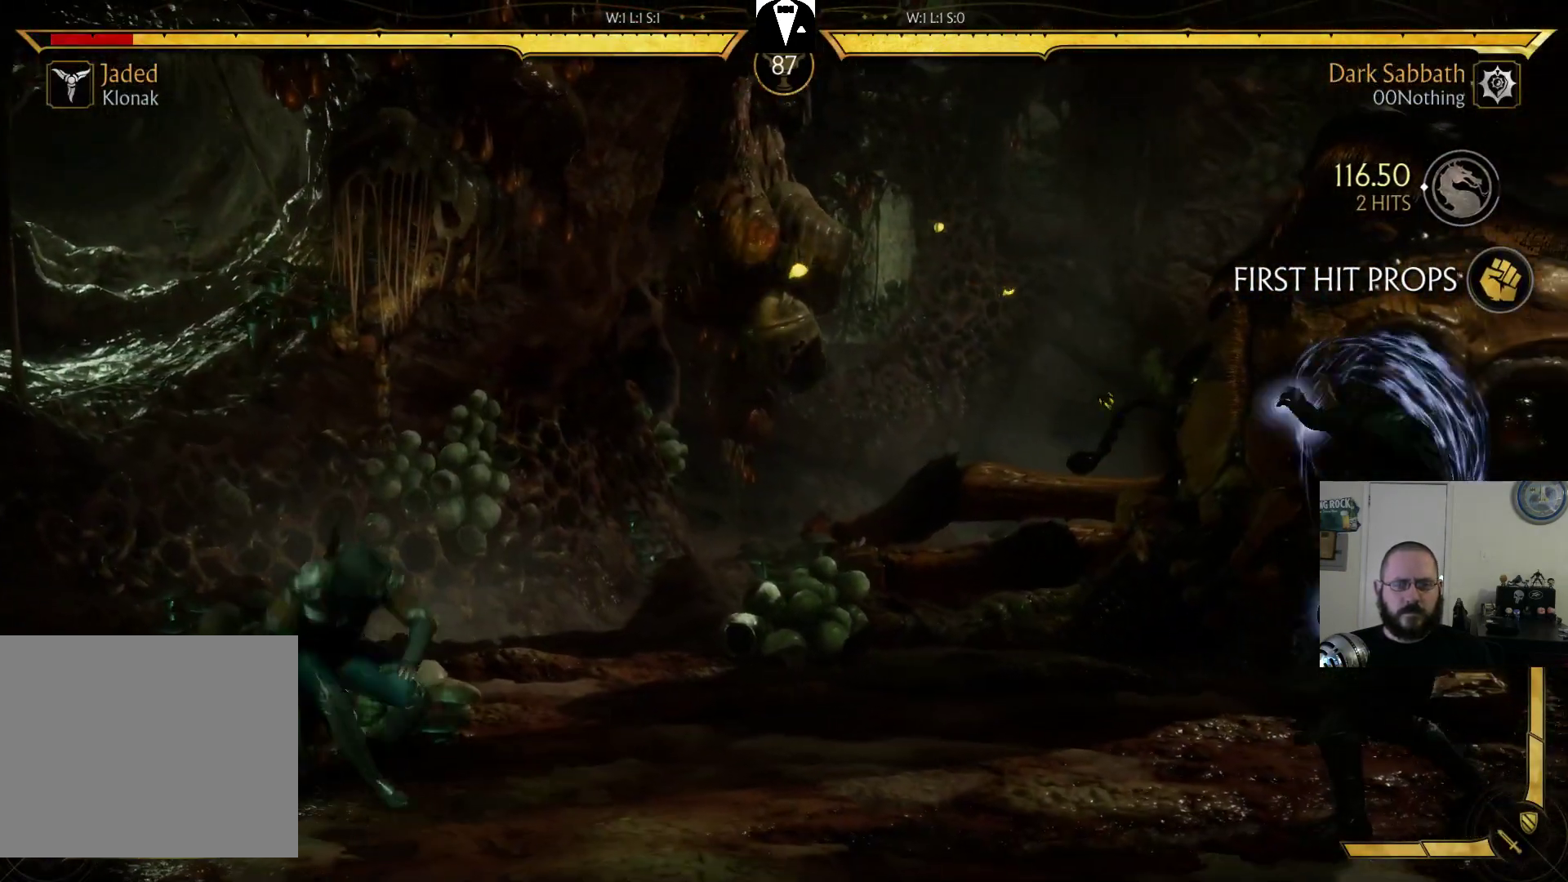
{"dt_ms": 1000, "buttons": []}
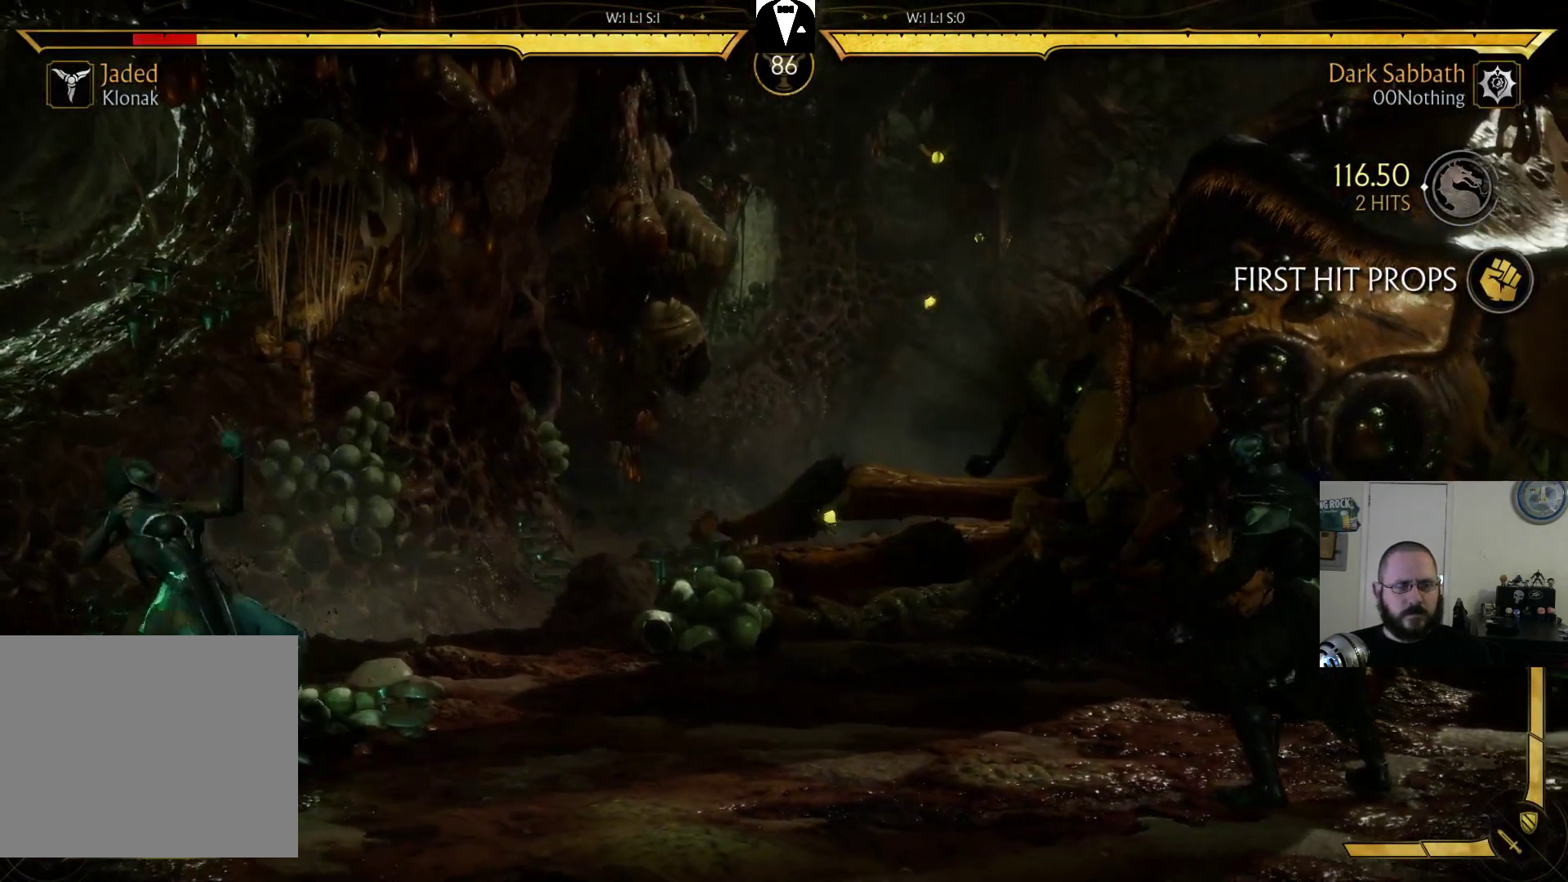
{"dt_ms": 500, "buttons": []}
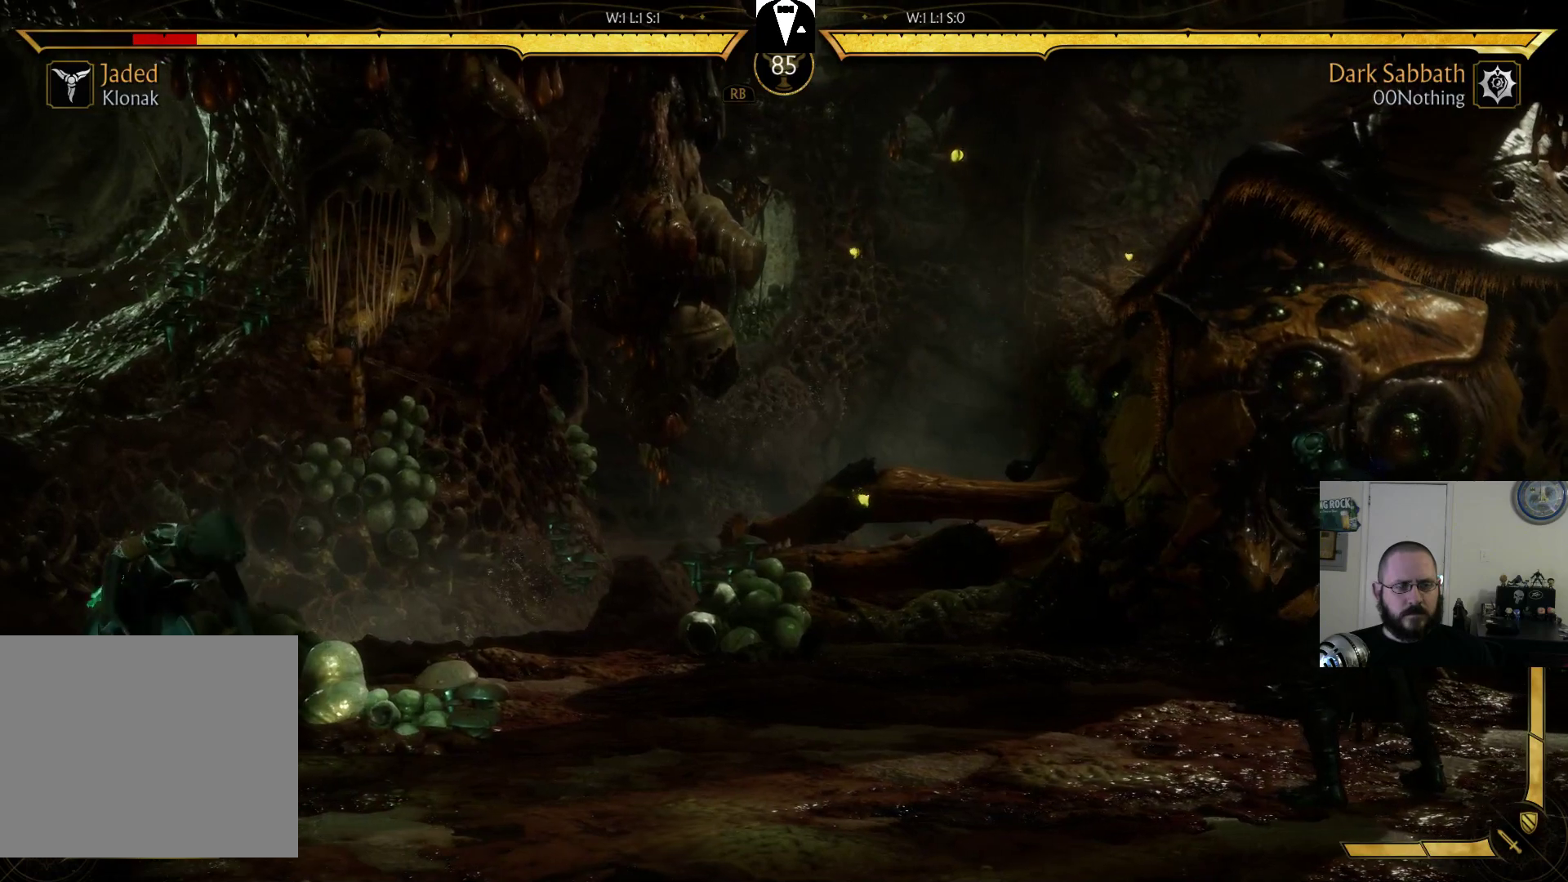
{"dt_ms": 500, "buttons": [], "events": []}
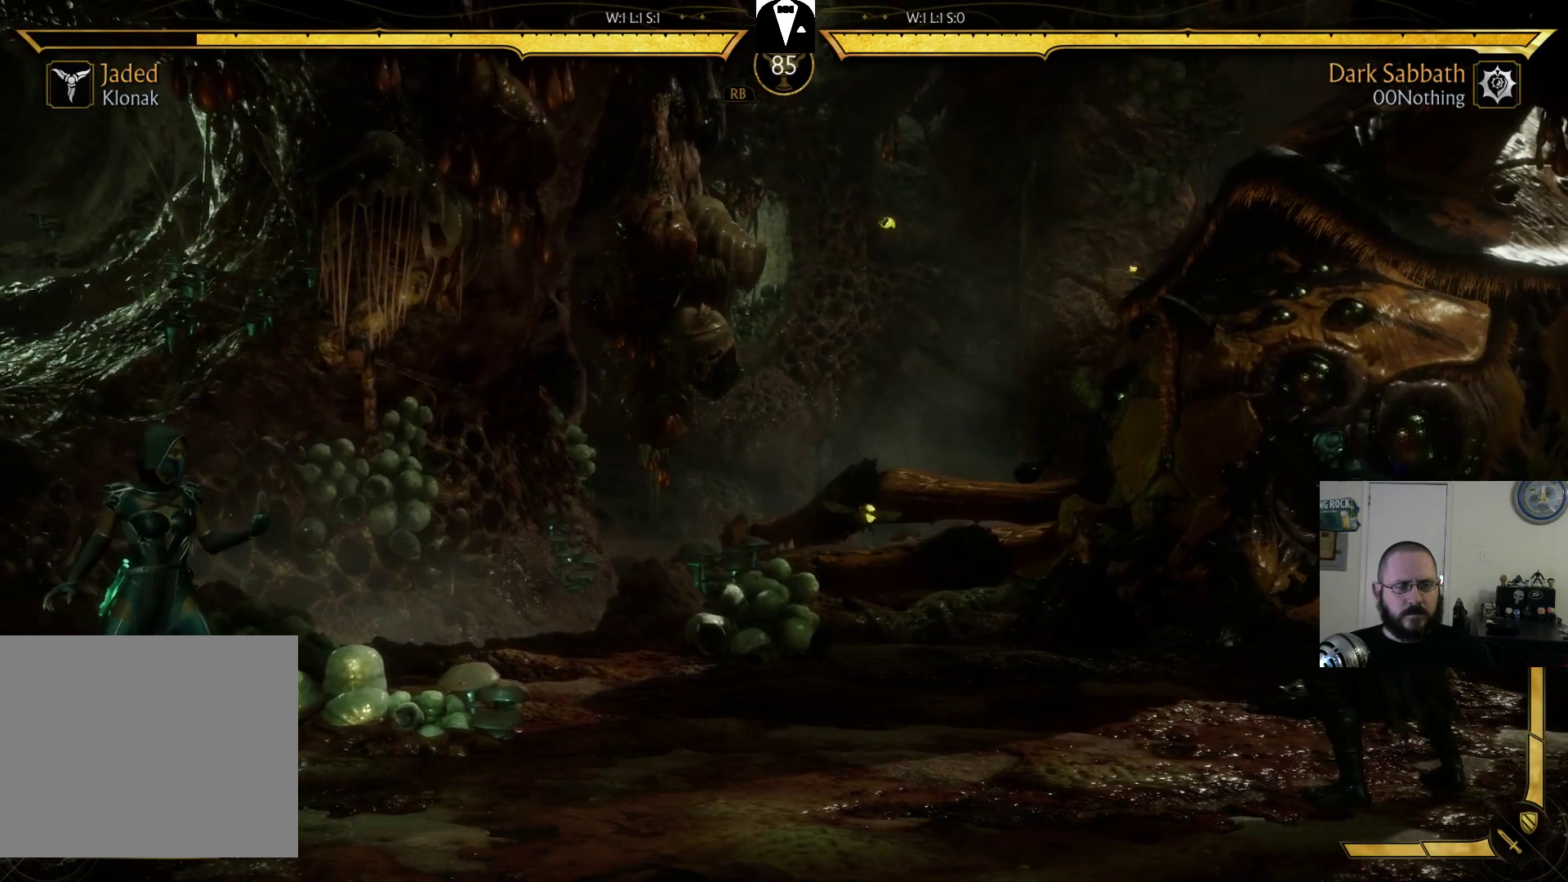
{"dt_ms": 500, "buttons": [], "events": [[367, "L2", "down"], [500, "L2", "up"]]}
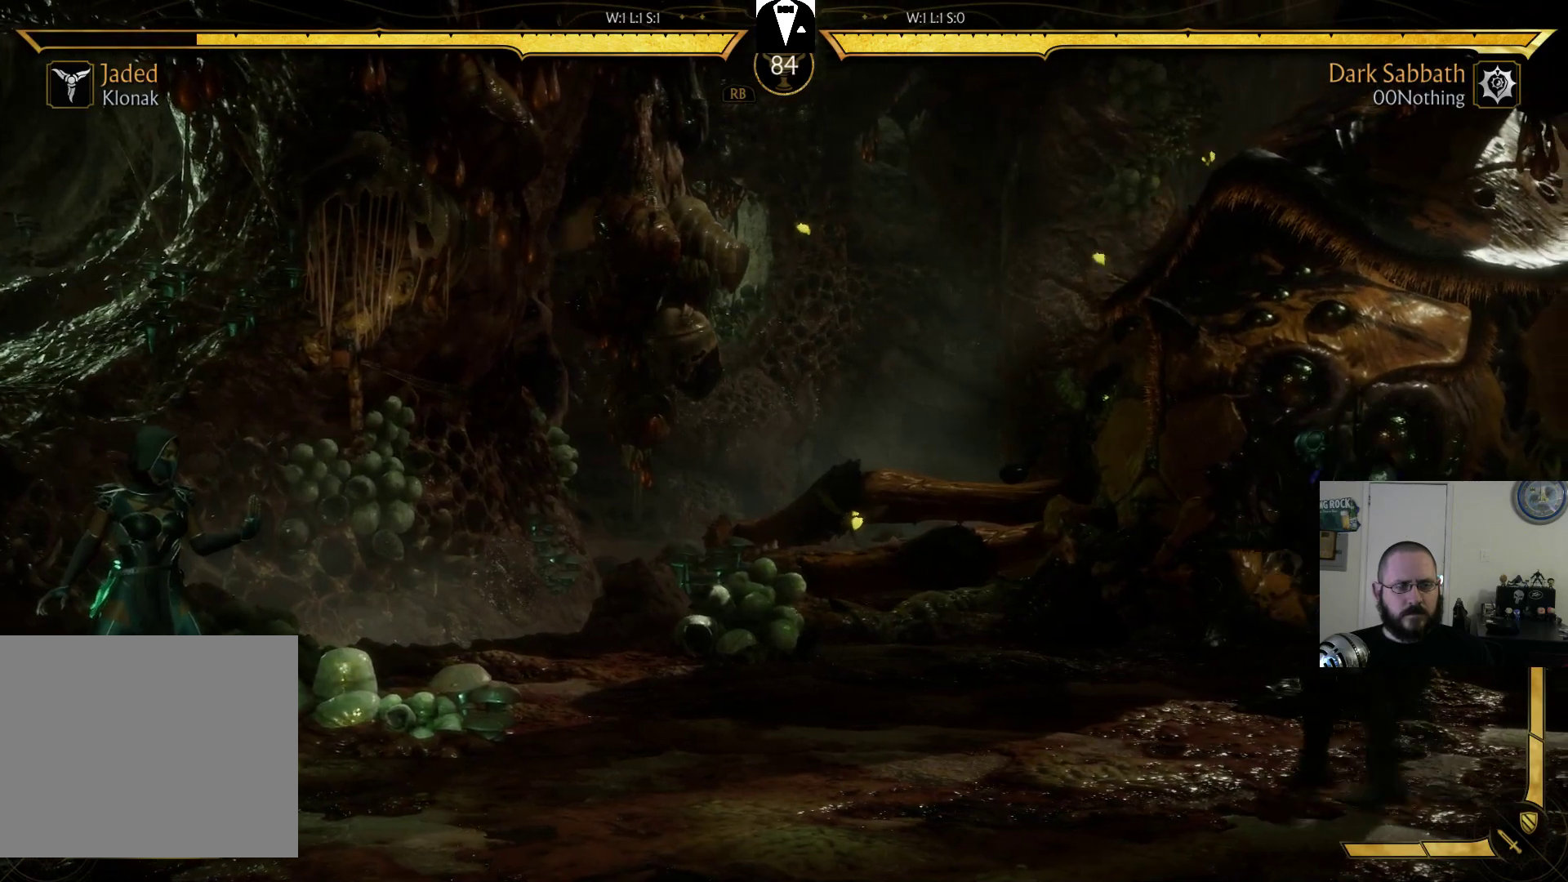
{"dt_ms": 500, "buttons": ["L2"], "events": [[433, "L2", "down"]]}
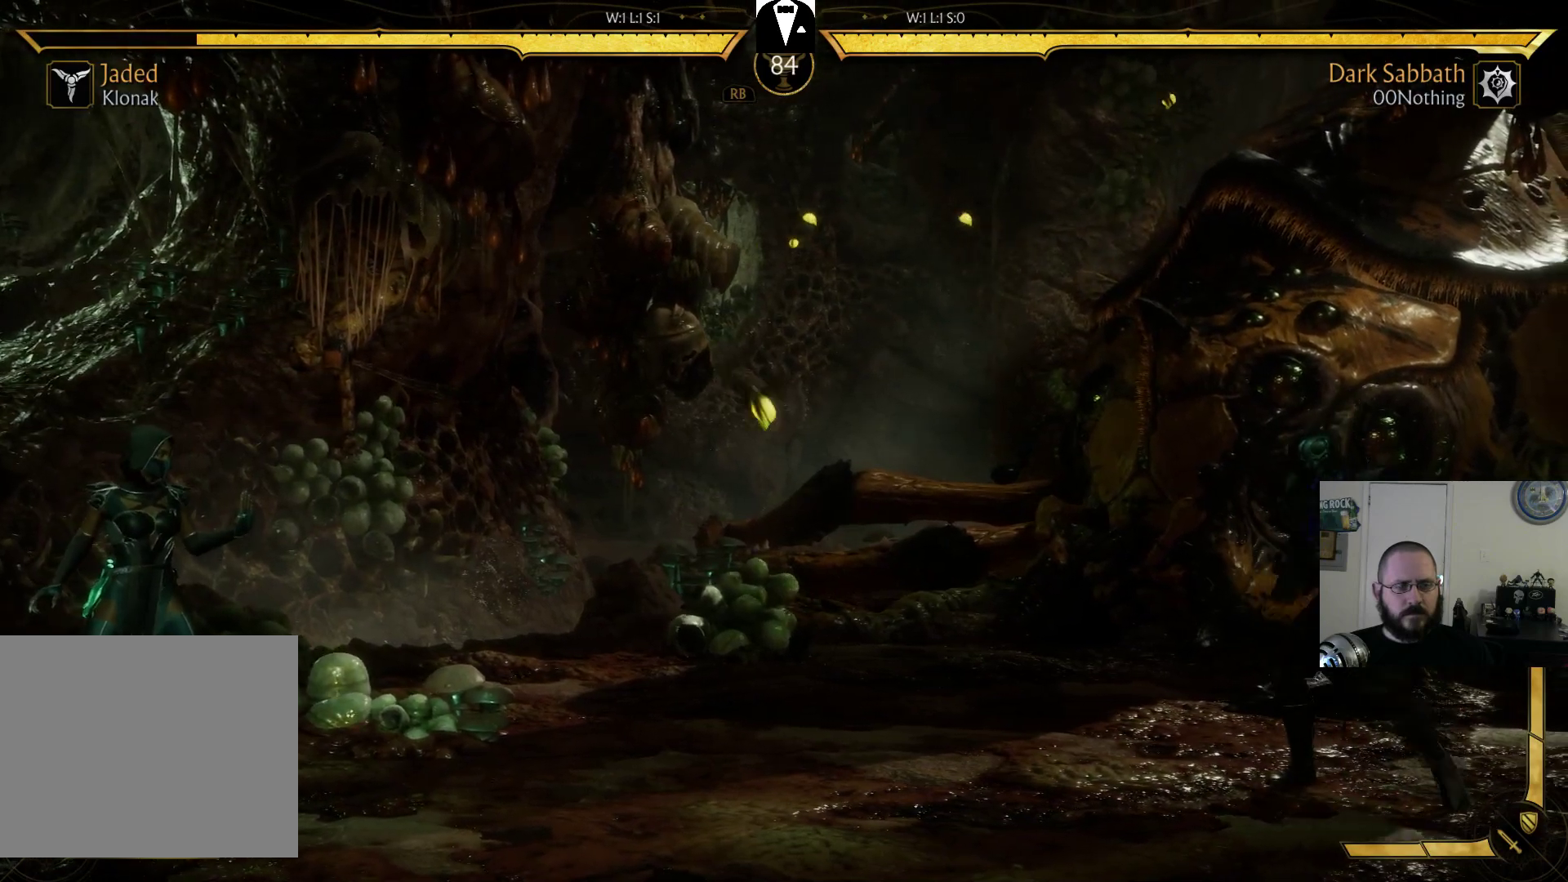
{"dt_ms": 500, "buttons": [], "events": [[67, "L2", "up"], [333, "L2", "down"], [433, "L2", "up"]]}
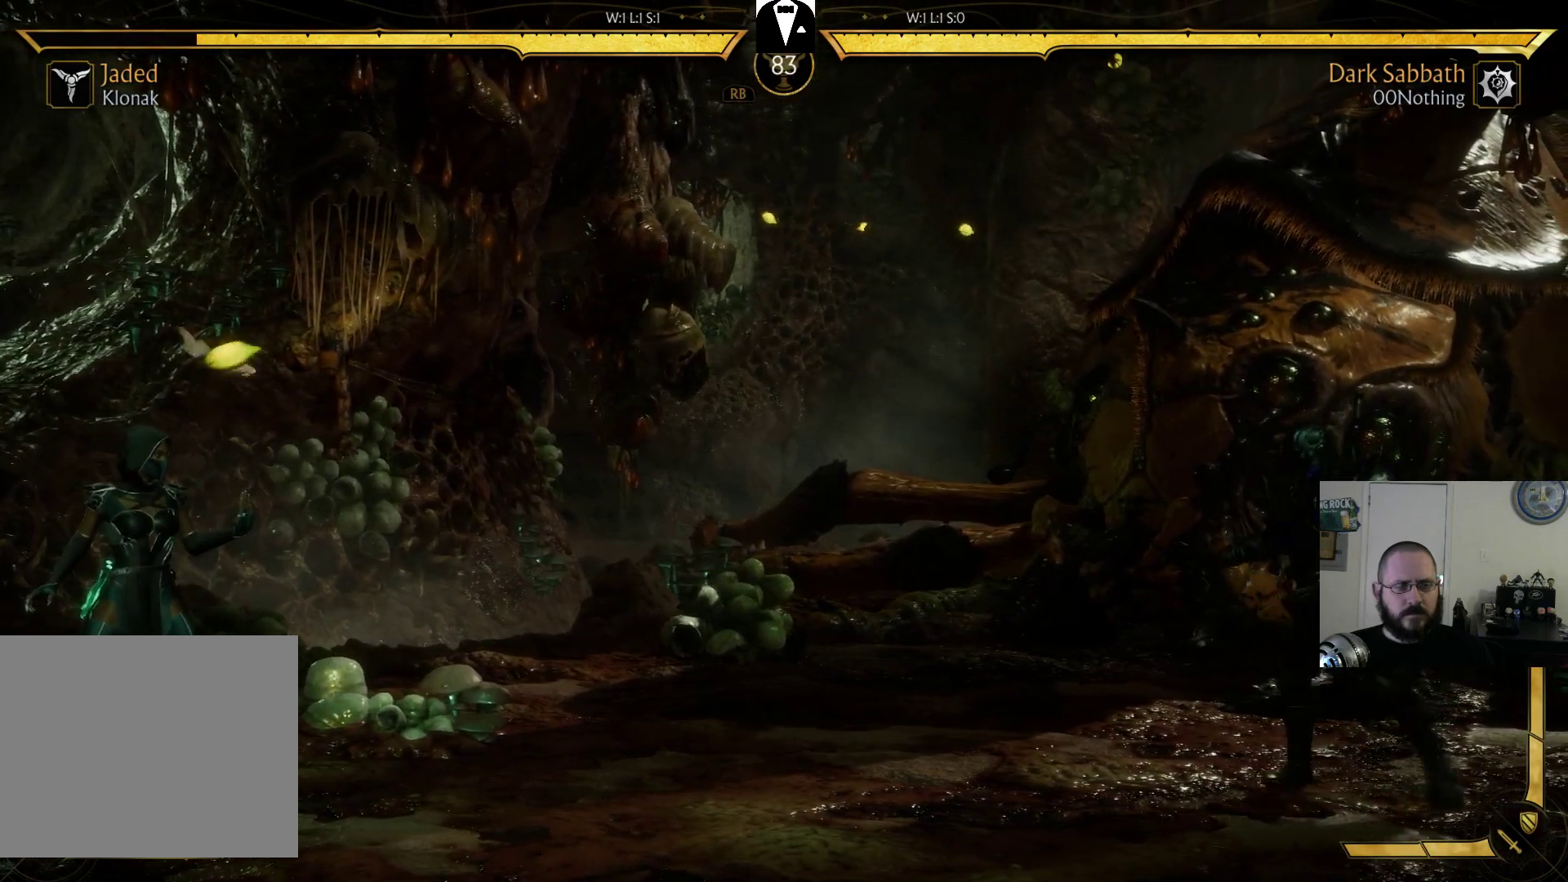
{"dt_ms": 500, "buttons": [], "events": [[200, "L2", "down"], [333, "L2", "up"]]}
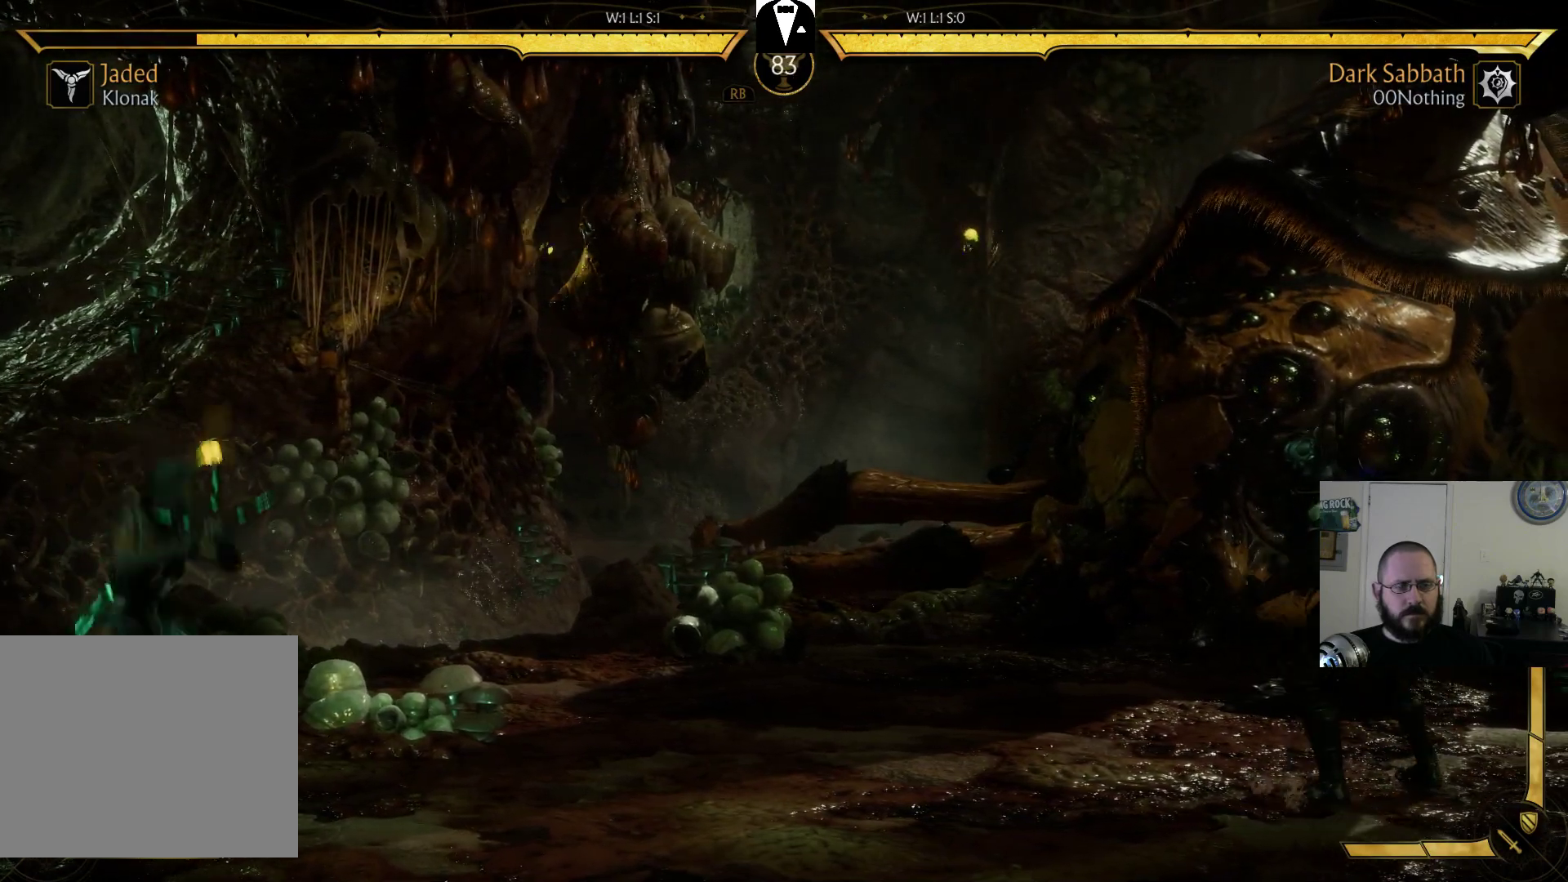
{"dt_ms": 500, "buttons": ["L2"], "events": [[100, "L2", "down"], [233, "L2", "up"], [433, "L2", "down"]]}
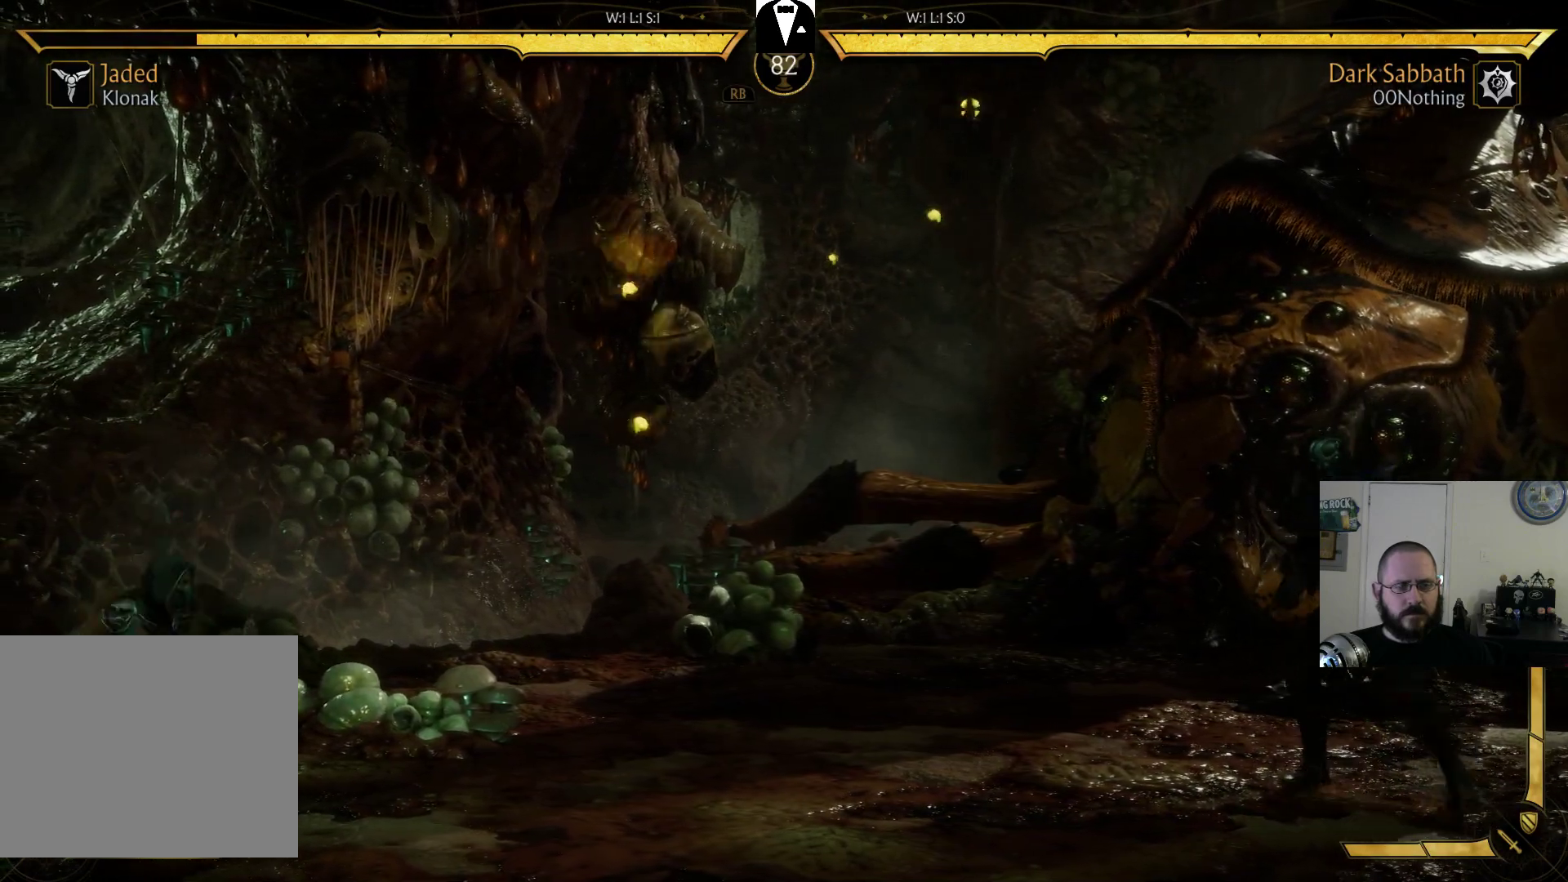
{"dt_ms": 500, "buttons": [], "events": [[100, "L2", "up"]]}
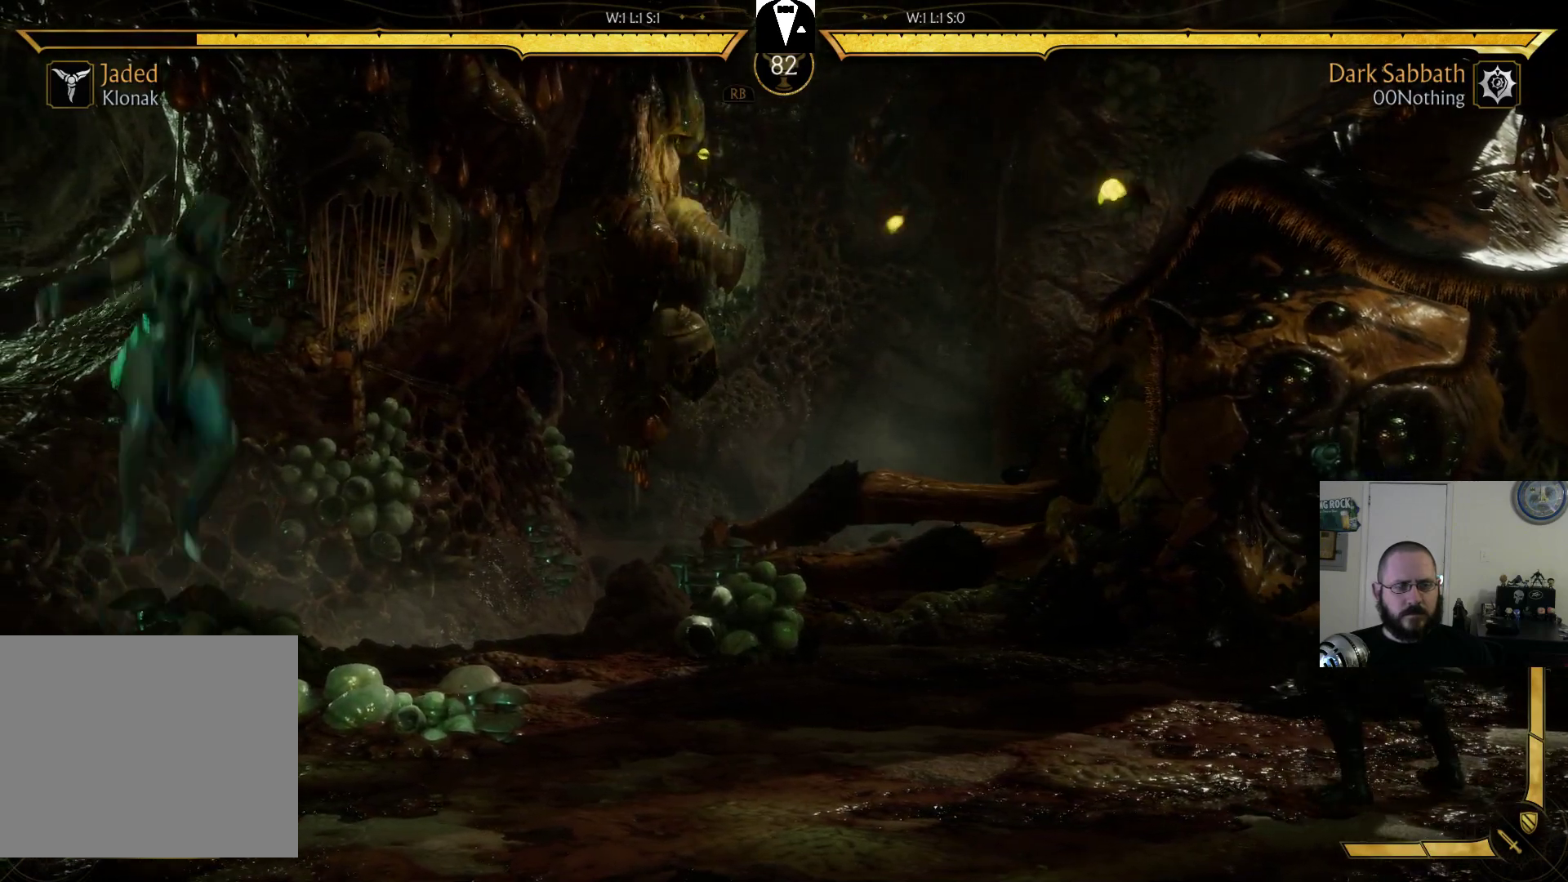
{"dt_ms": 500, "buttons": ["DPAD_RIGHT"], "events": [[467, "DPAD_RIGHT", "down"]]}
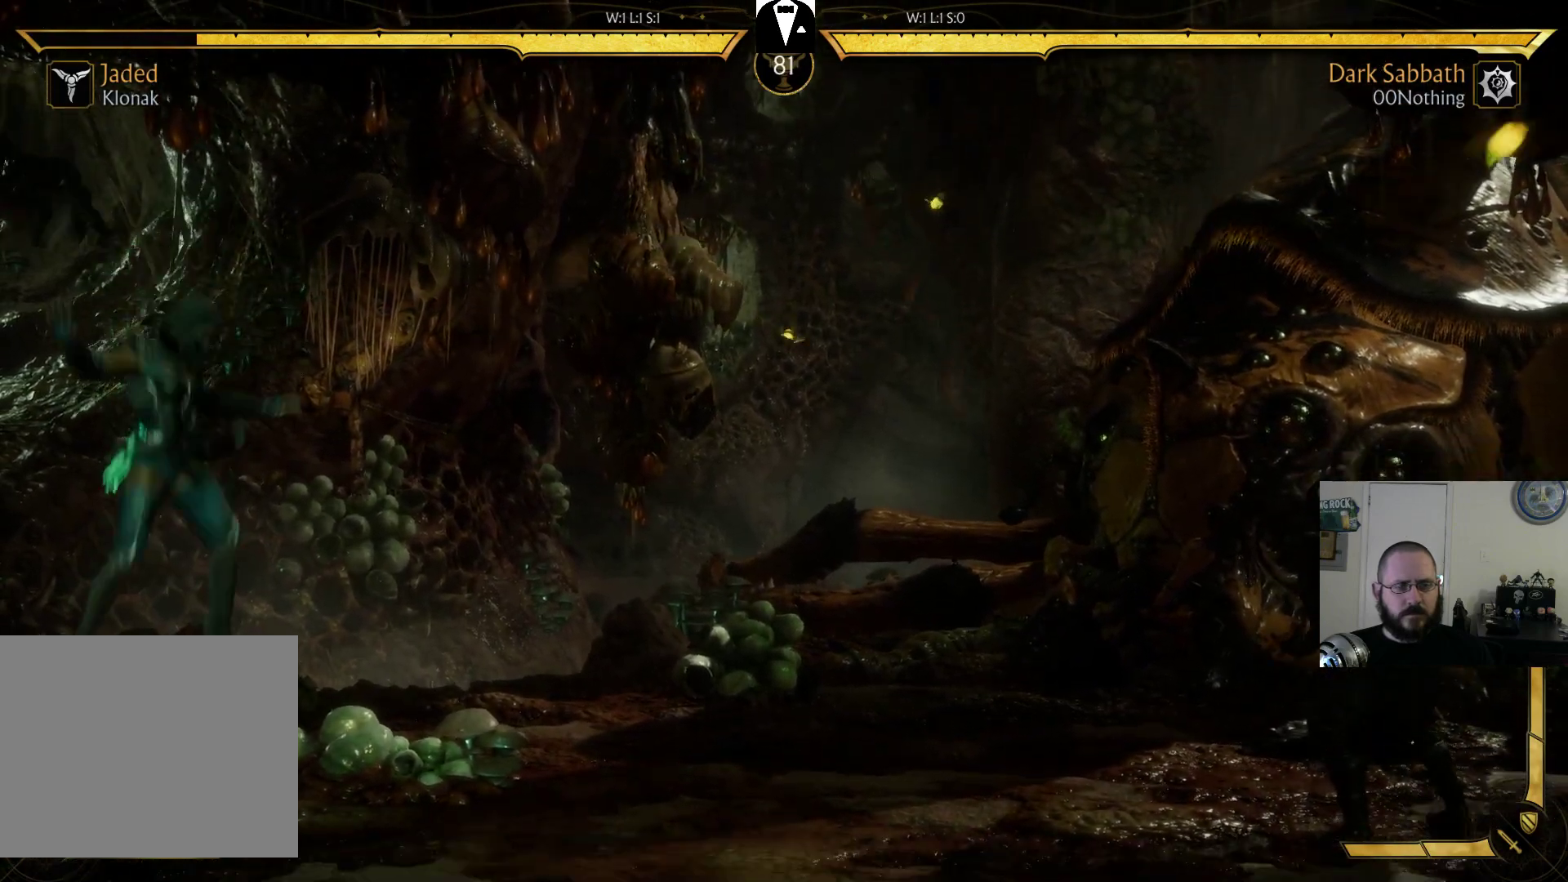
{"dt_ms": 500, "buttons": ["DPAD_LEFT"], "events": [[167, "DPAD_RIGHT", "up"], [233, "DPAD_LEFT", "down"]]}
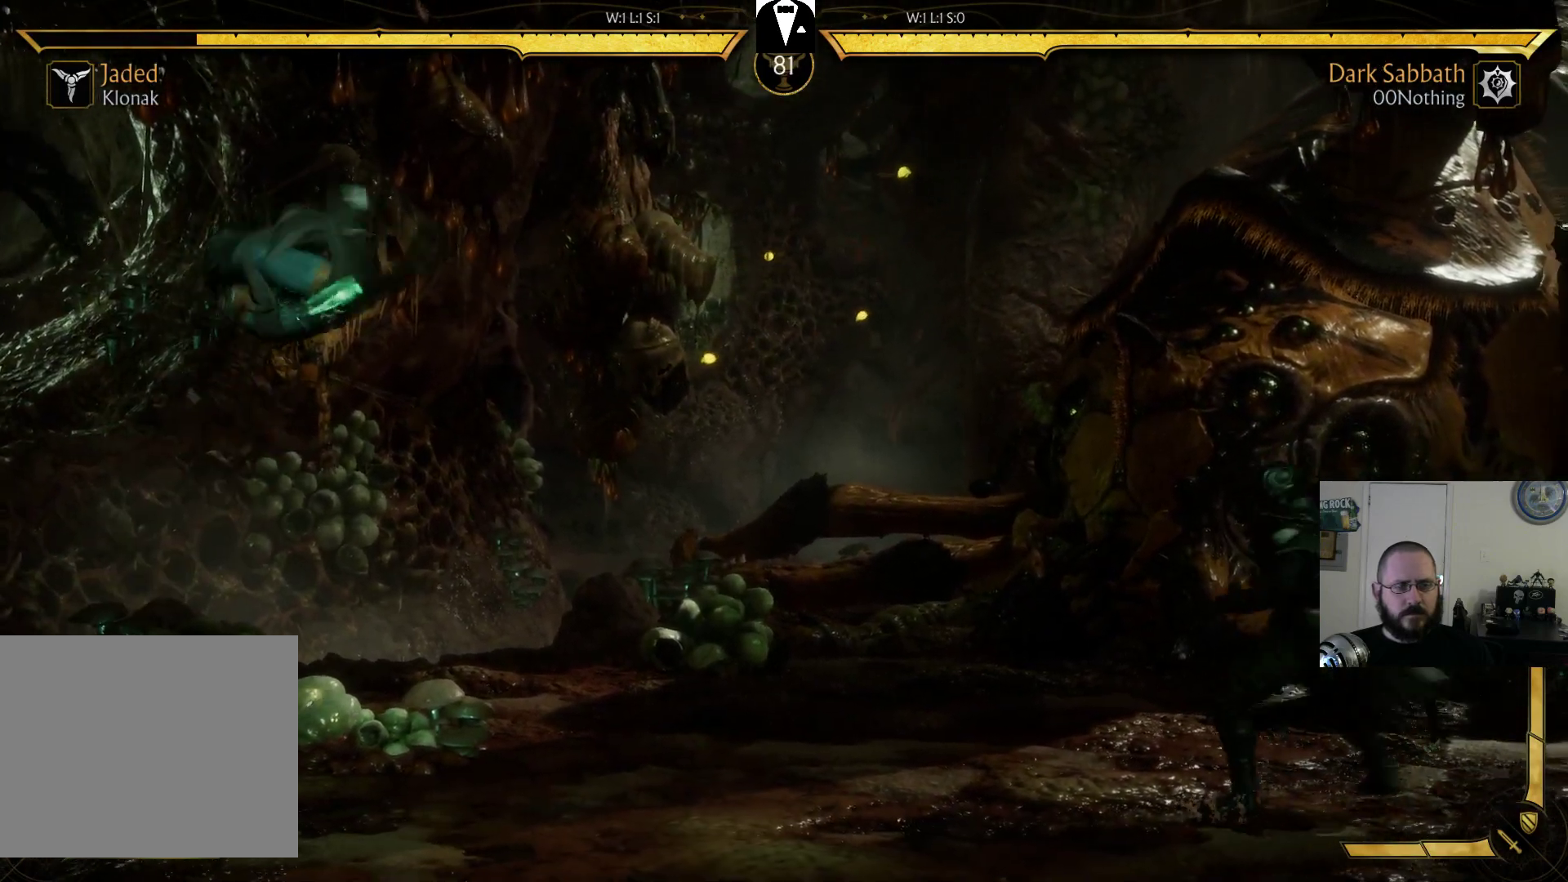
{"dt_ms": 500, "buttons": ["DPAD_RIGHT"], "events": [[67, "DPAD_LEFT", "up"], [133, "DPAD_RIGHT", "down"]]}
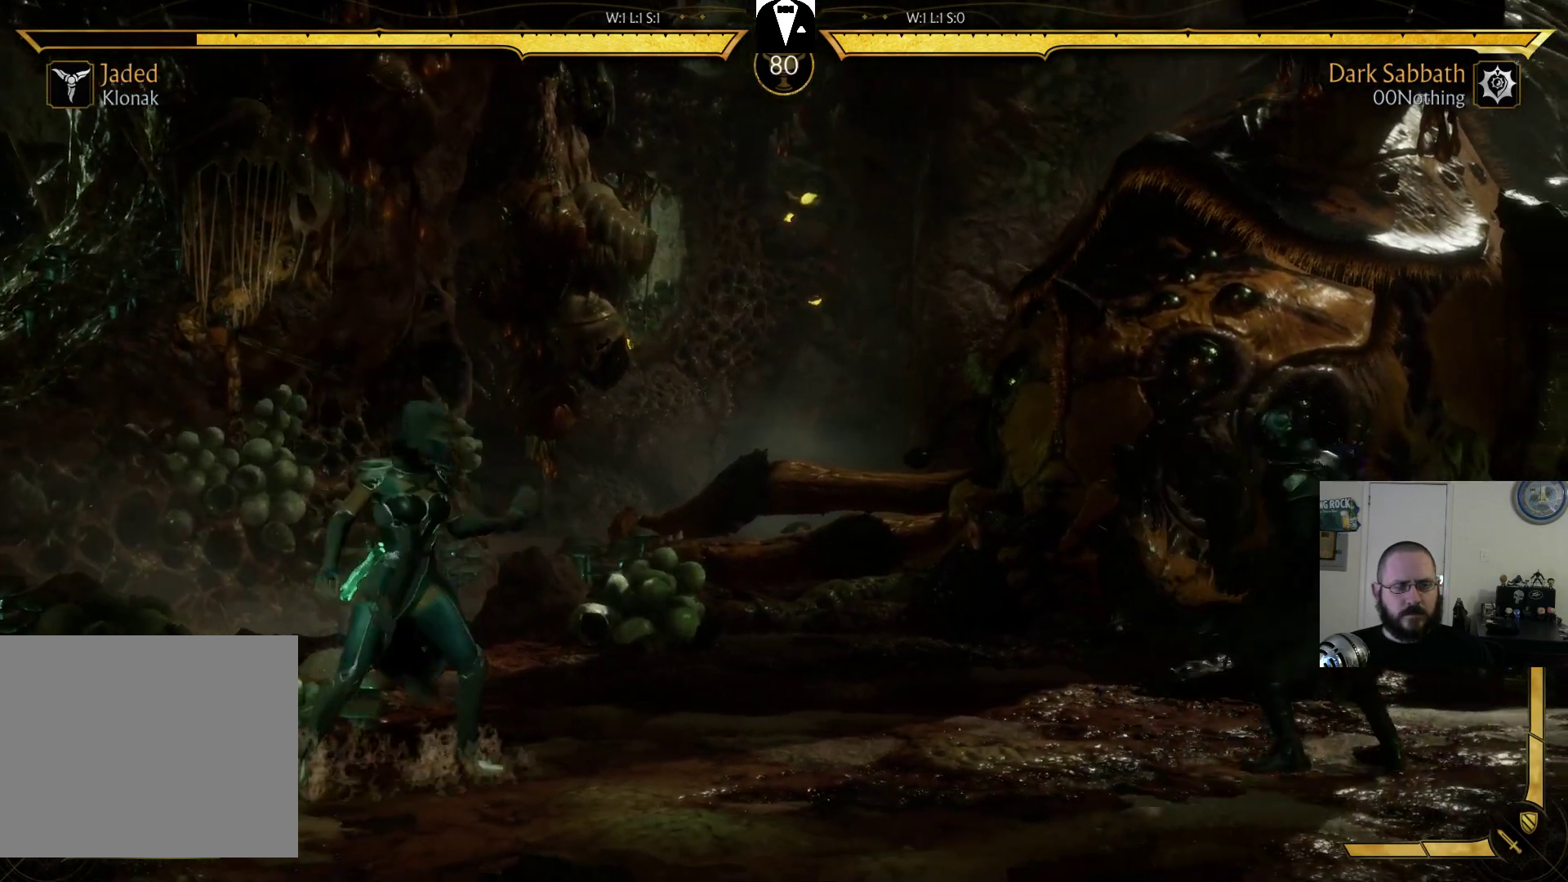
{"dt_ms": 1000, "buttons": []}
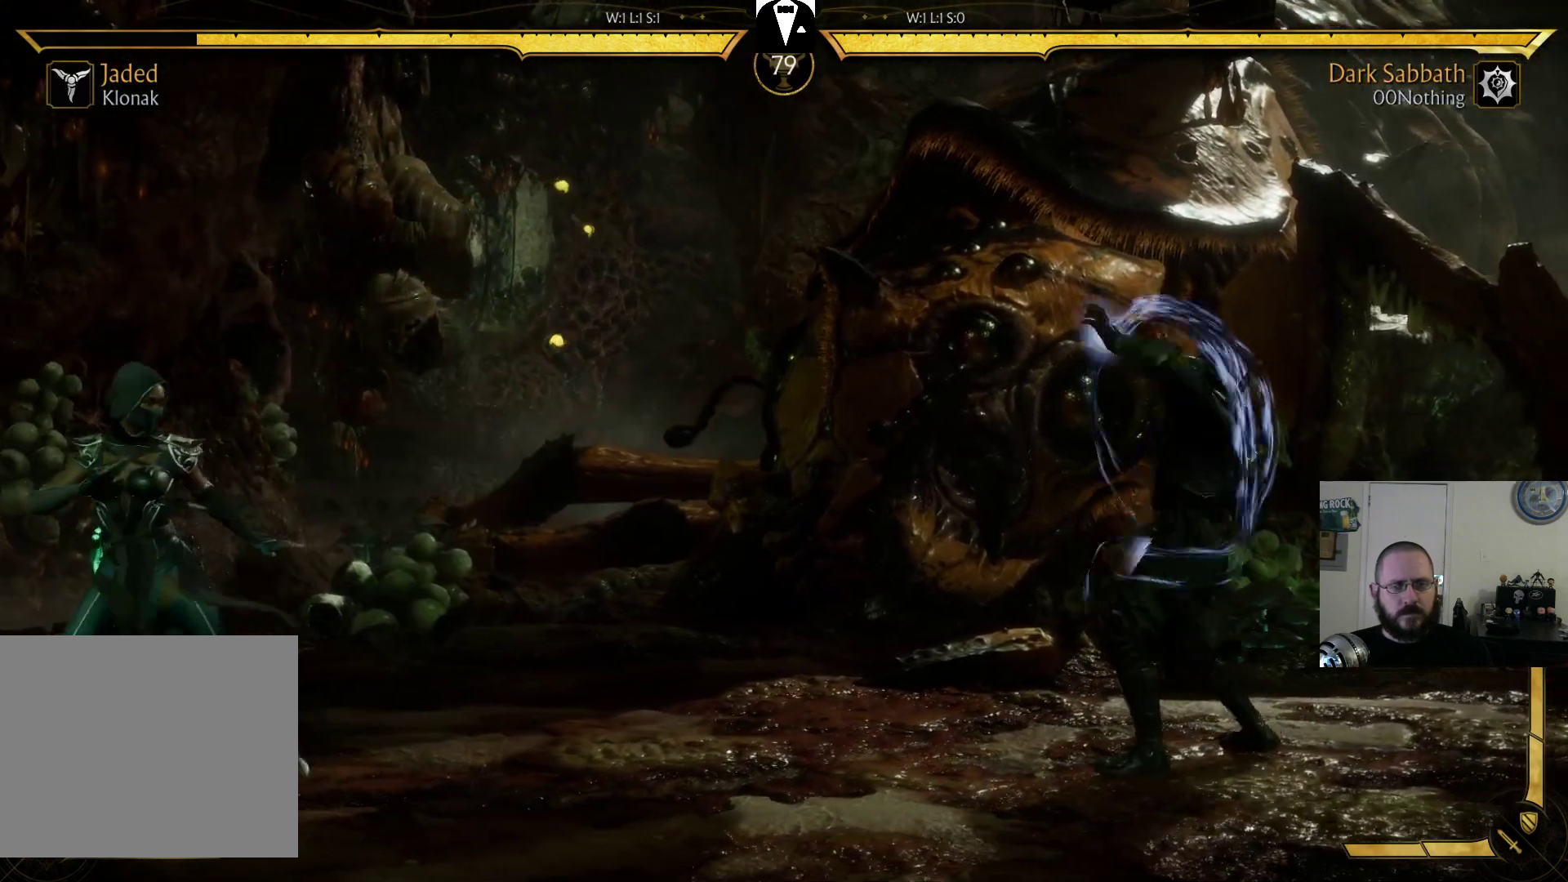
{"dt_ms": 500, "buttons": []}
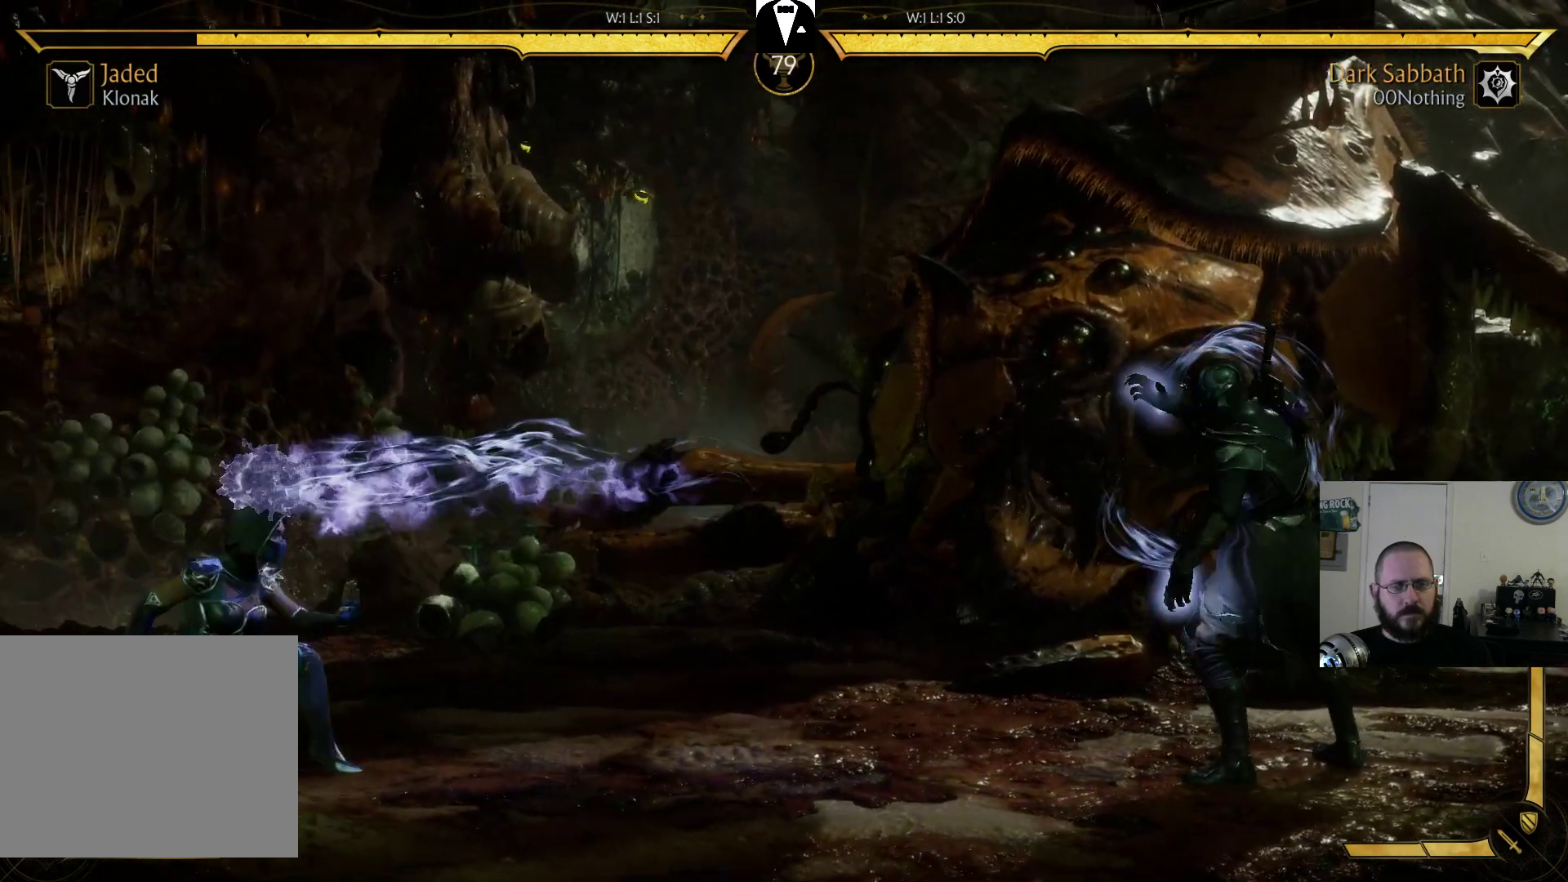
{"dt_ms": 1000, "buttons": ["CIRCLE"]}
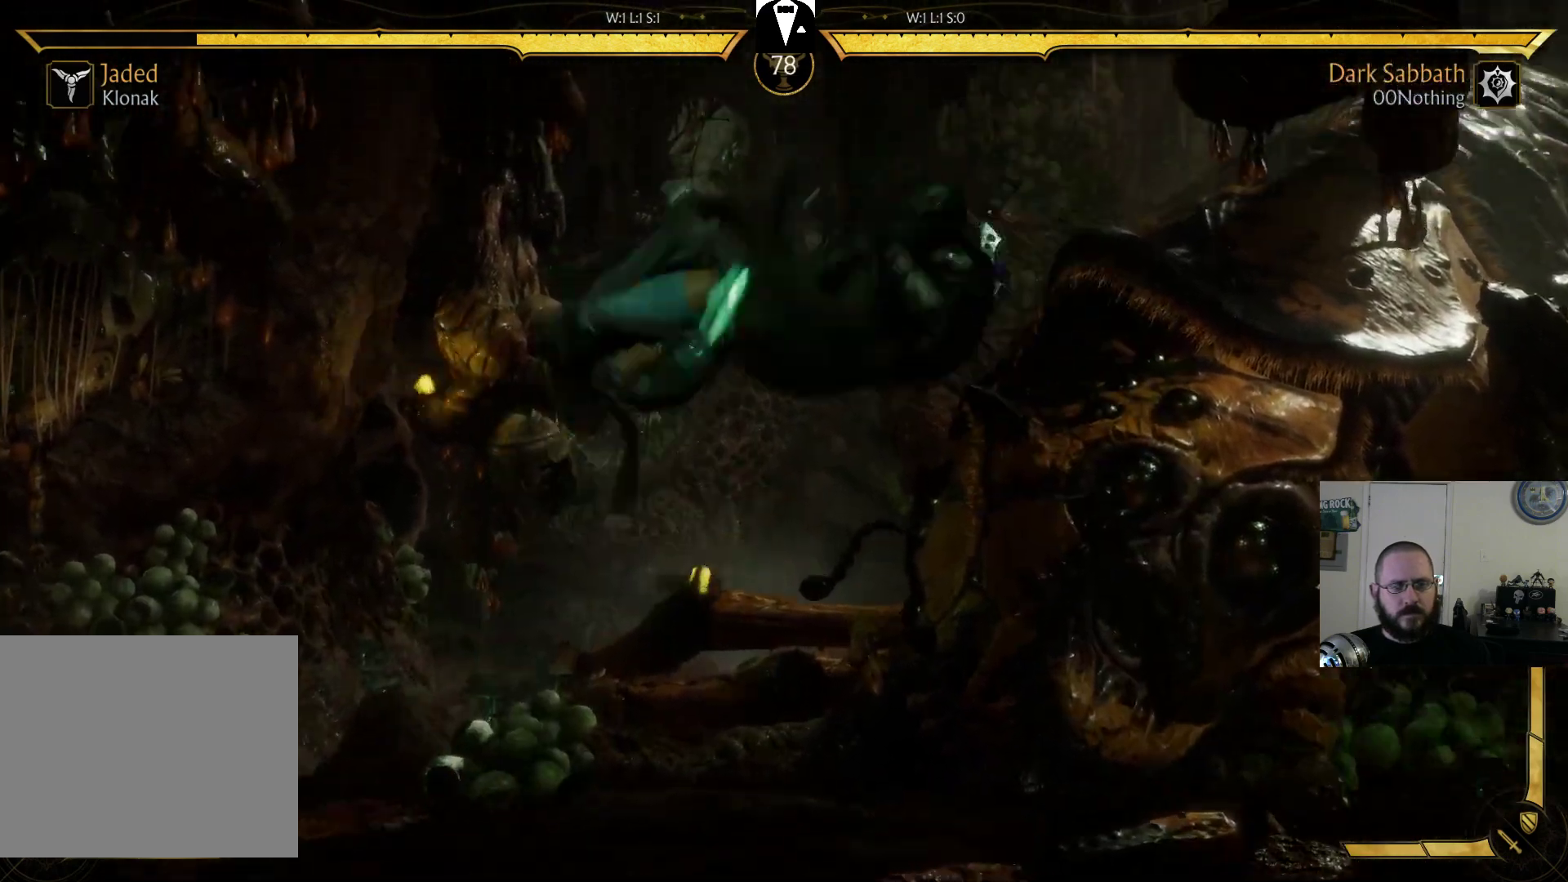
{"dt_ms": 500, "buttons": [], "events": [[167, "CIRCLE", "up"], [167, "DPAD_DOWN", "down"], [167, "DPAD_RIGHT", "down"], [233, "CIRCLE", "down"], [233, "DPAD_DOWN", "up"], [333, "CIRCLE", "up"], [333, "DPAD_RIGHT", "up"]]}